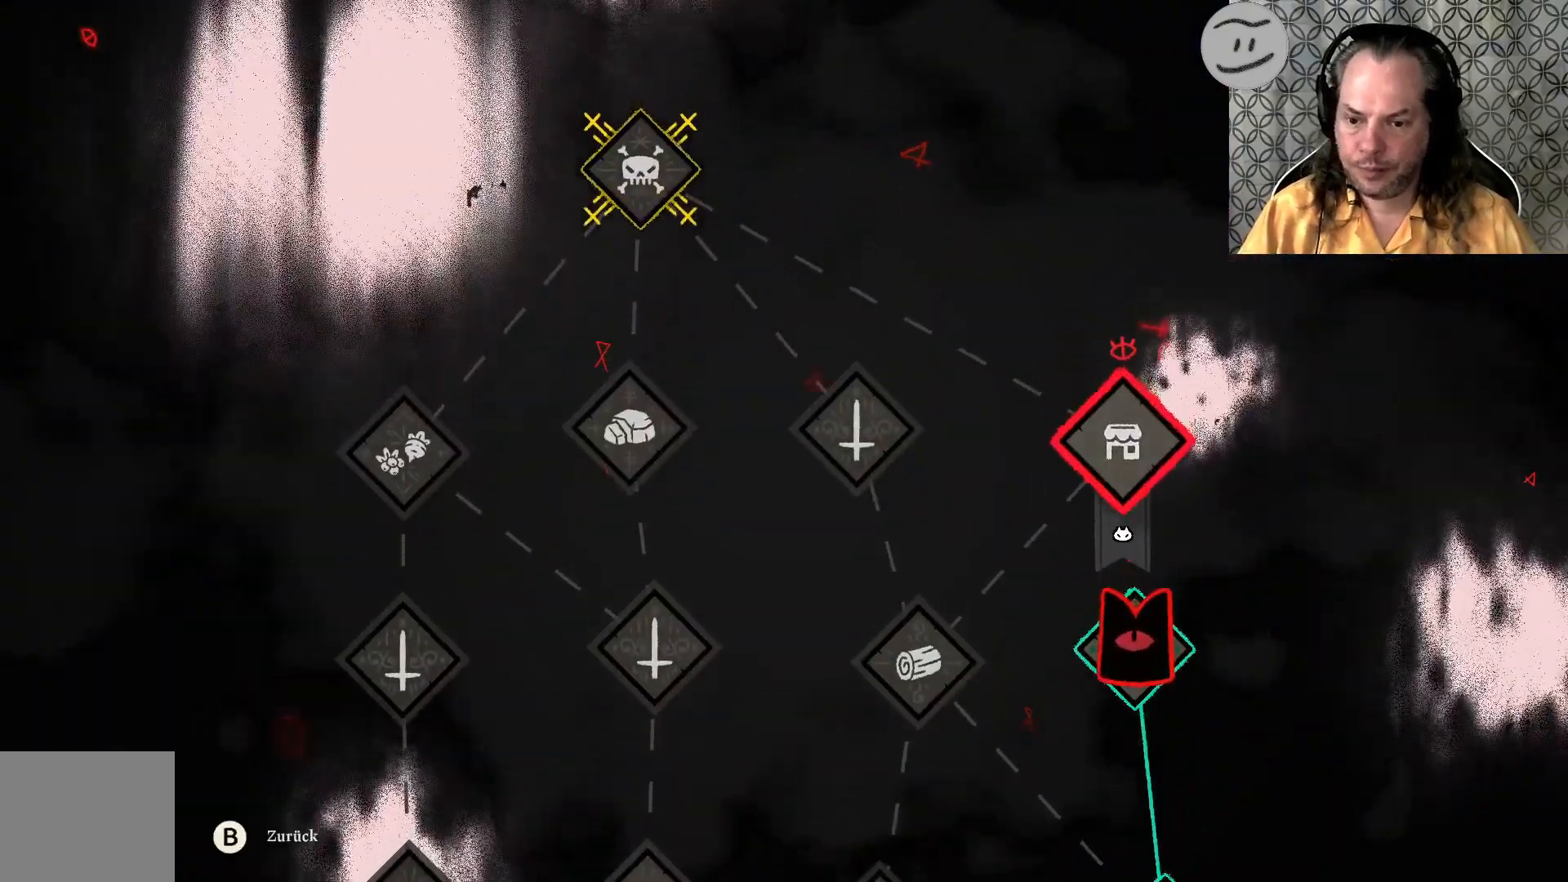
Gameplay with a controller (PlayStation layout); each line is a JSON object with the inputs held at the frame after it. "events" lists button and stick changes between this image and that frame as [ms after this image, input, new state], when the widget could be followed in between.
{"buttons": [], "left_stick": "down-left", "right_stick": "center", "events": [[167, "left_stick", "down-left"]]}
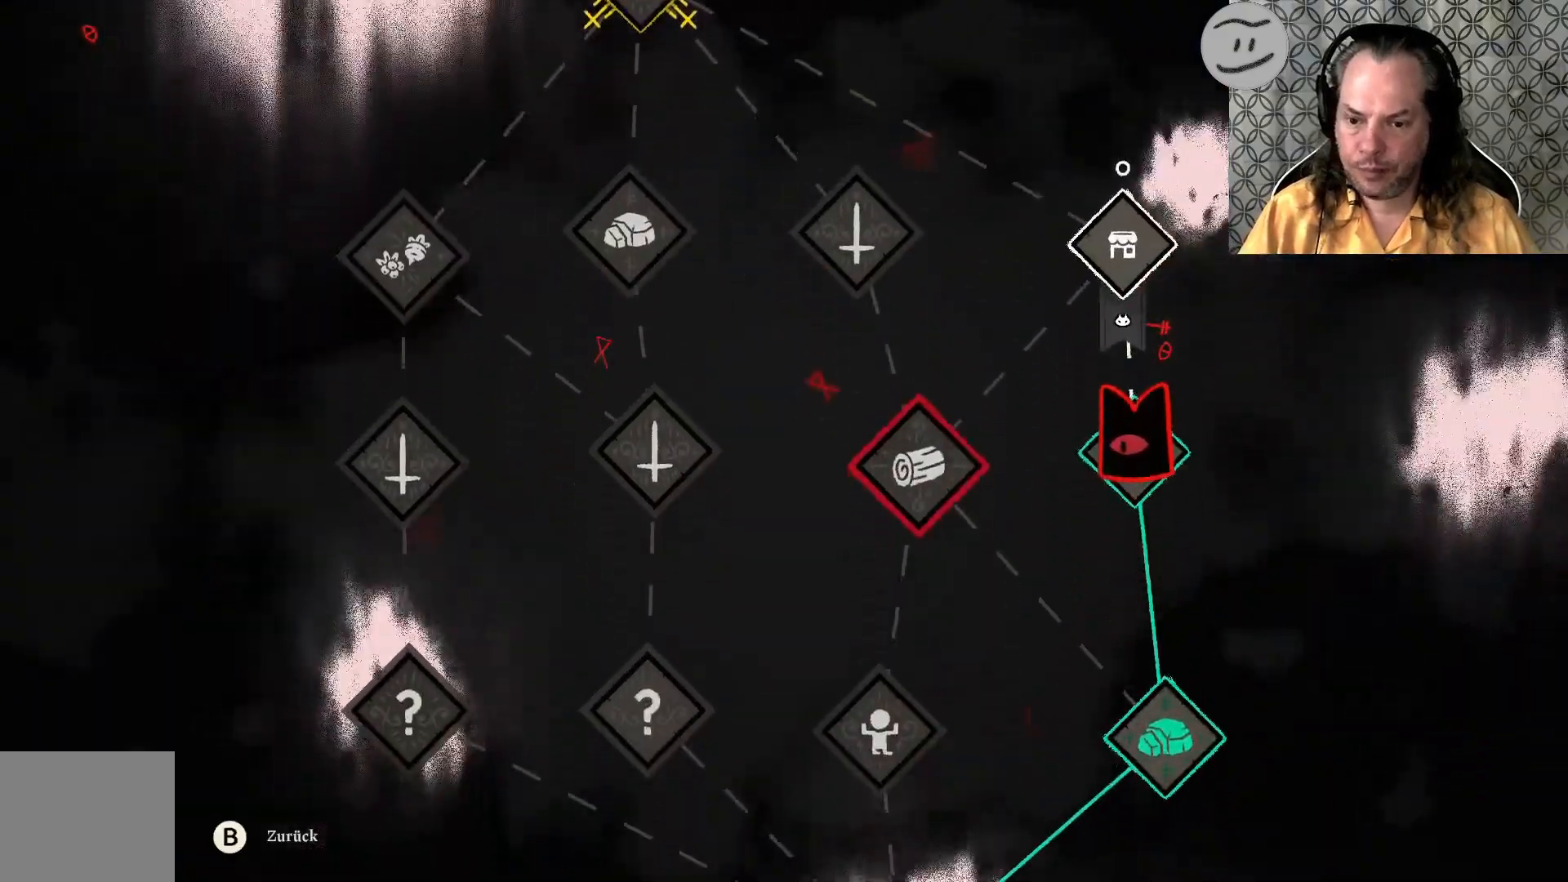
{"buttons": [], "left_stick": "up", "right_stick": "center", "events": [[167, "left_stick", "up-left"], [333, "left_stick", "up"]]}
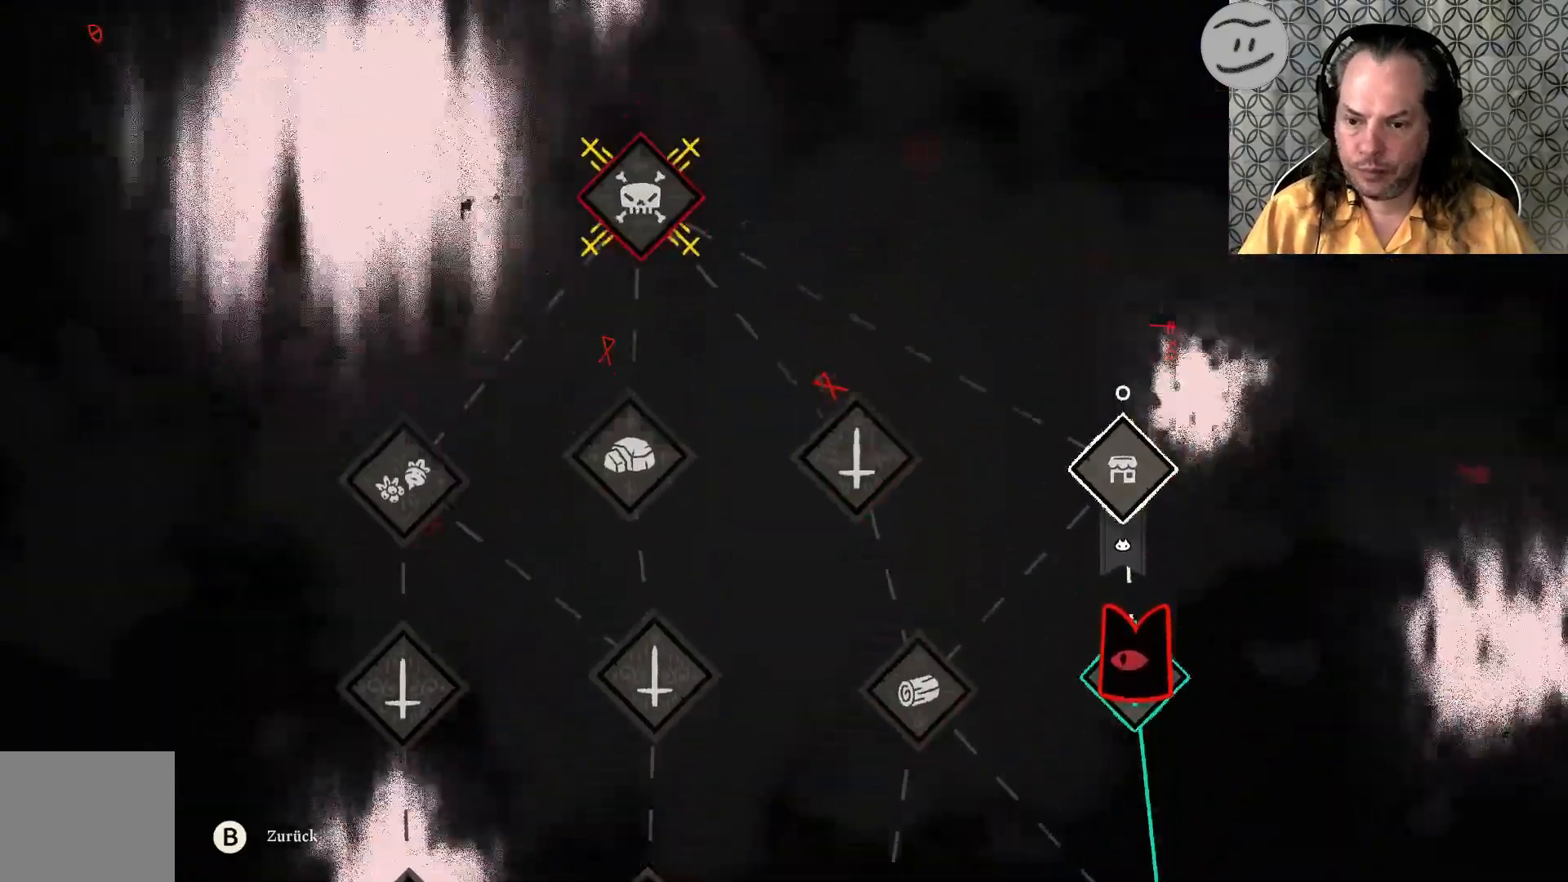
{"buttons": [], "left_stick": "down", "right_stick": "center", "events": [[100, "left_stick", "center"], [333, "left_stick", "down"]]}
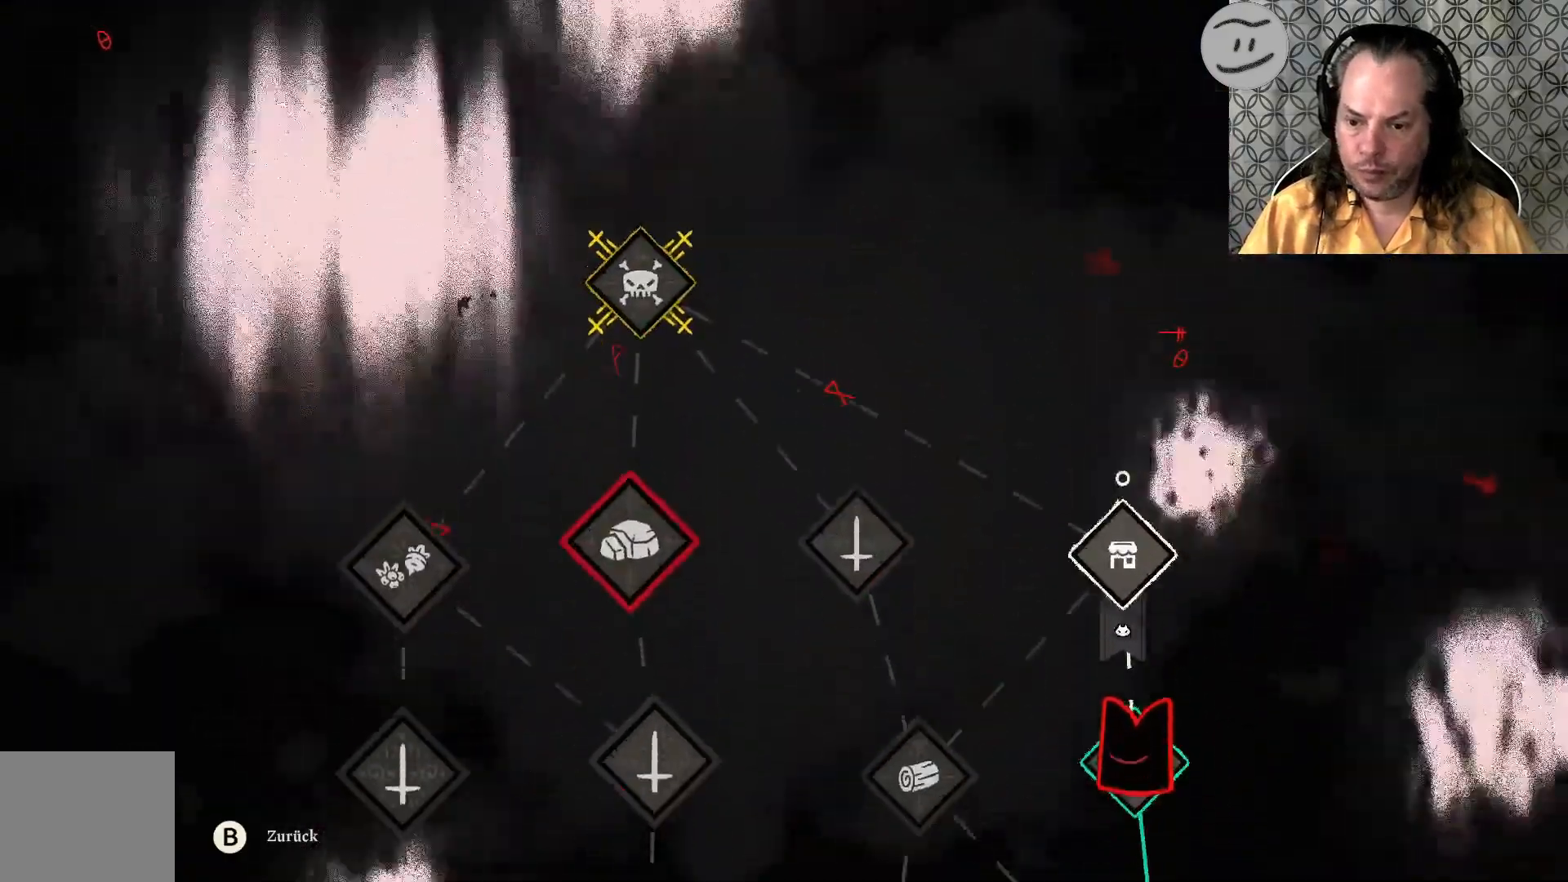
{"buttons": [], "left_stick": "down", "right_stick": "center", "events": []}
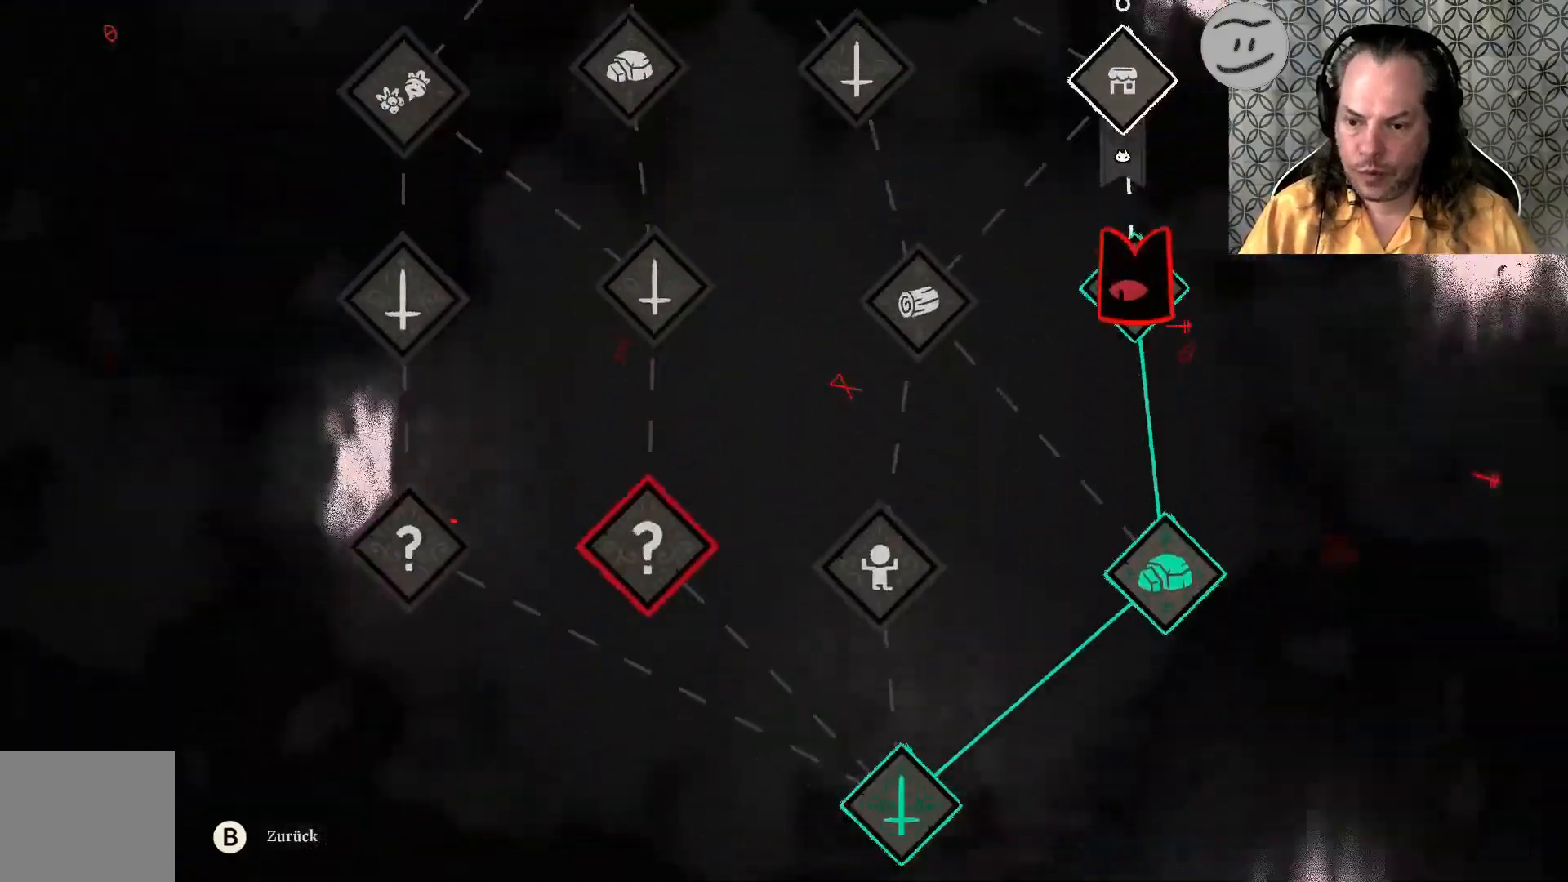
{"buttons": [], "left_stick": "right", "right_stick": "center", "events": [[200, "left_stick", "center"], [400, "left_stick", "right"]]}
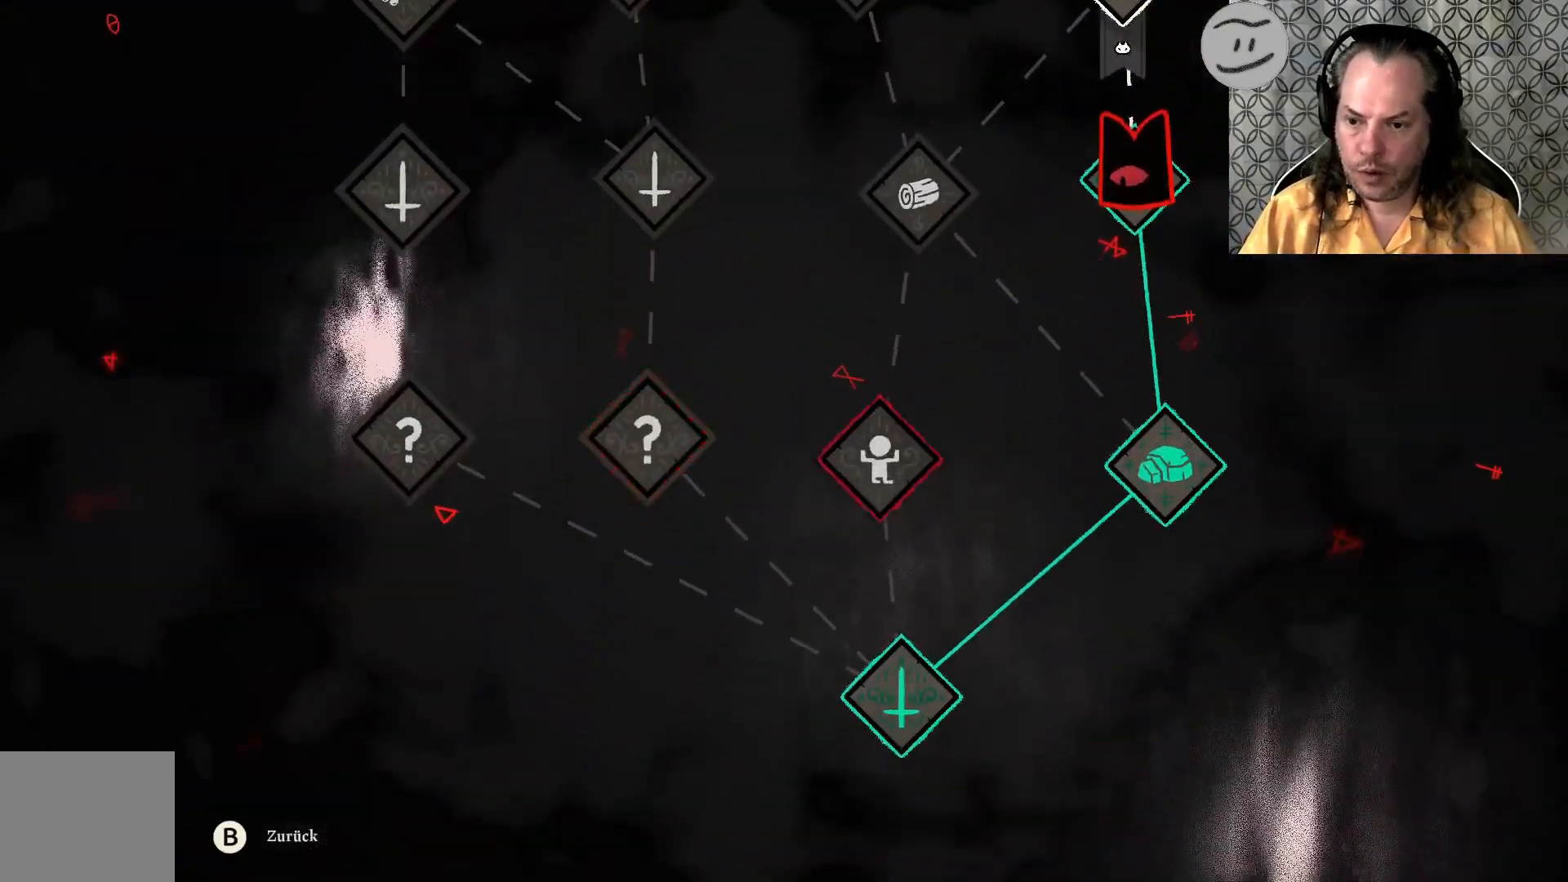
{"buttons": [], "left_stick": "center", "right_stick": "center", "events": [[233, "left_stick", "center"]]}
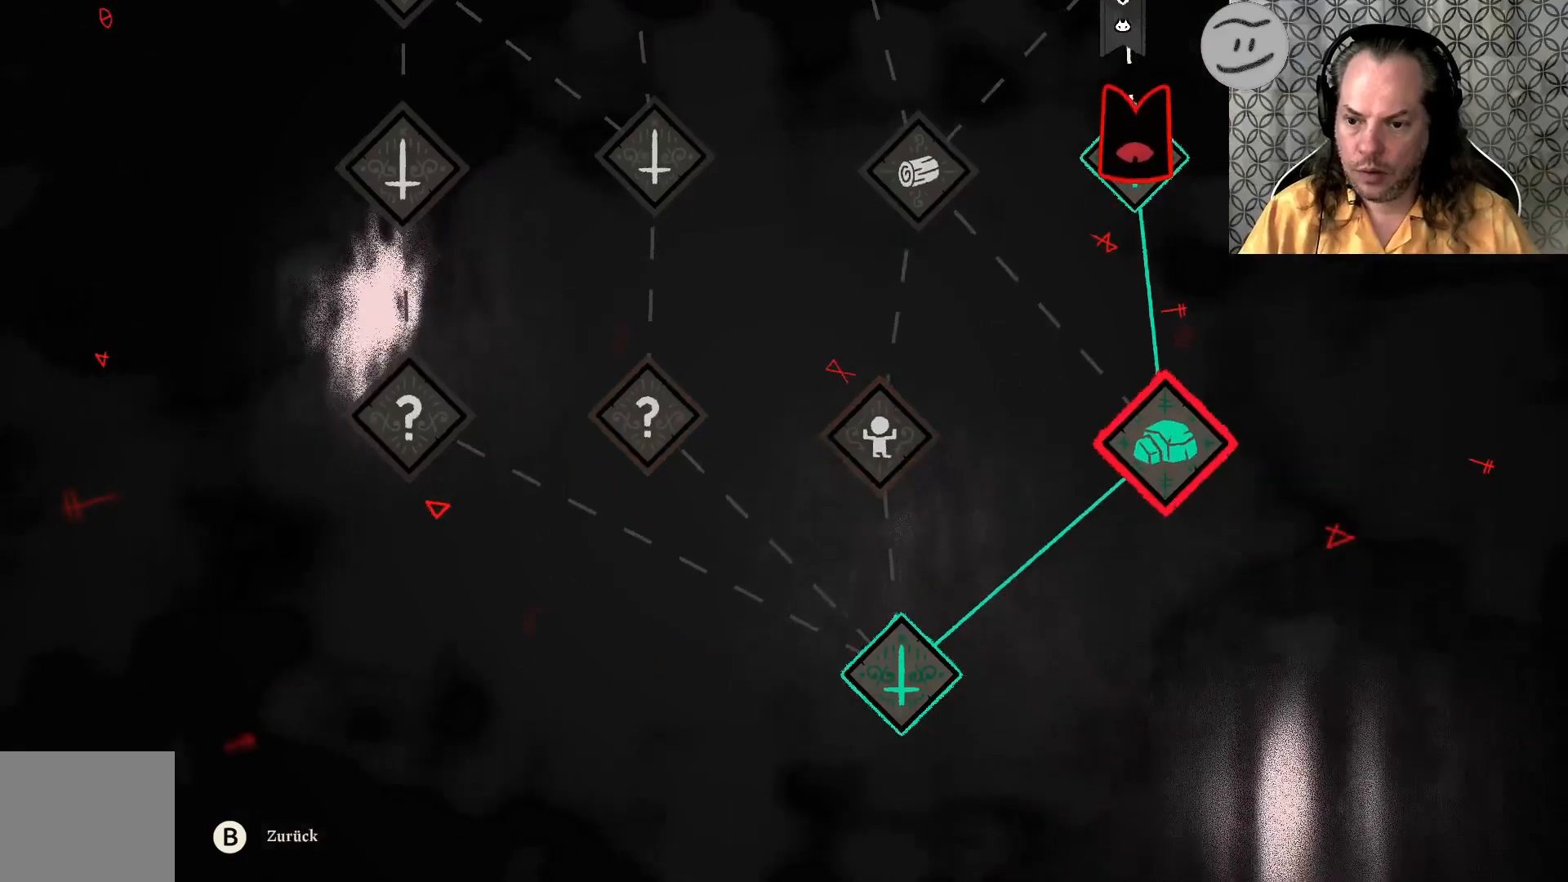
{"buttons": [], "left_stick": "center", "right_stick": "center", "events": [[133, "left_stick", "up"], [300, "left_stick", "center"]]}
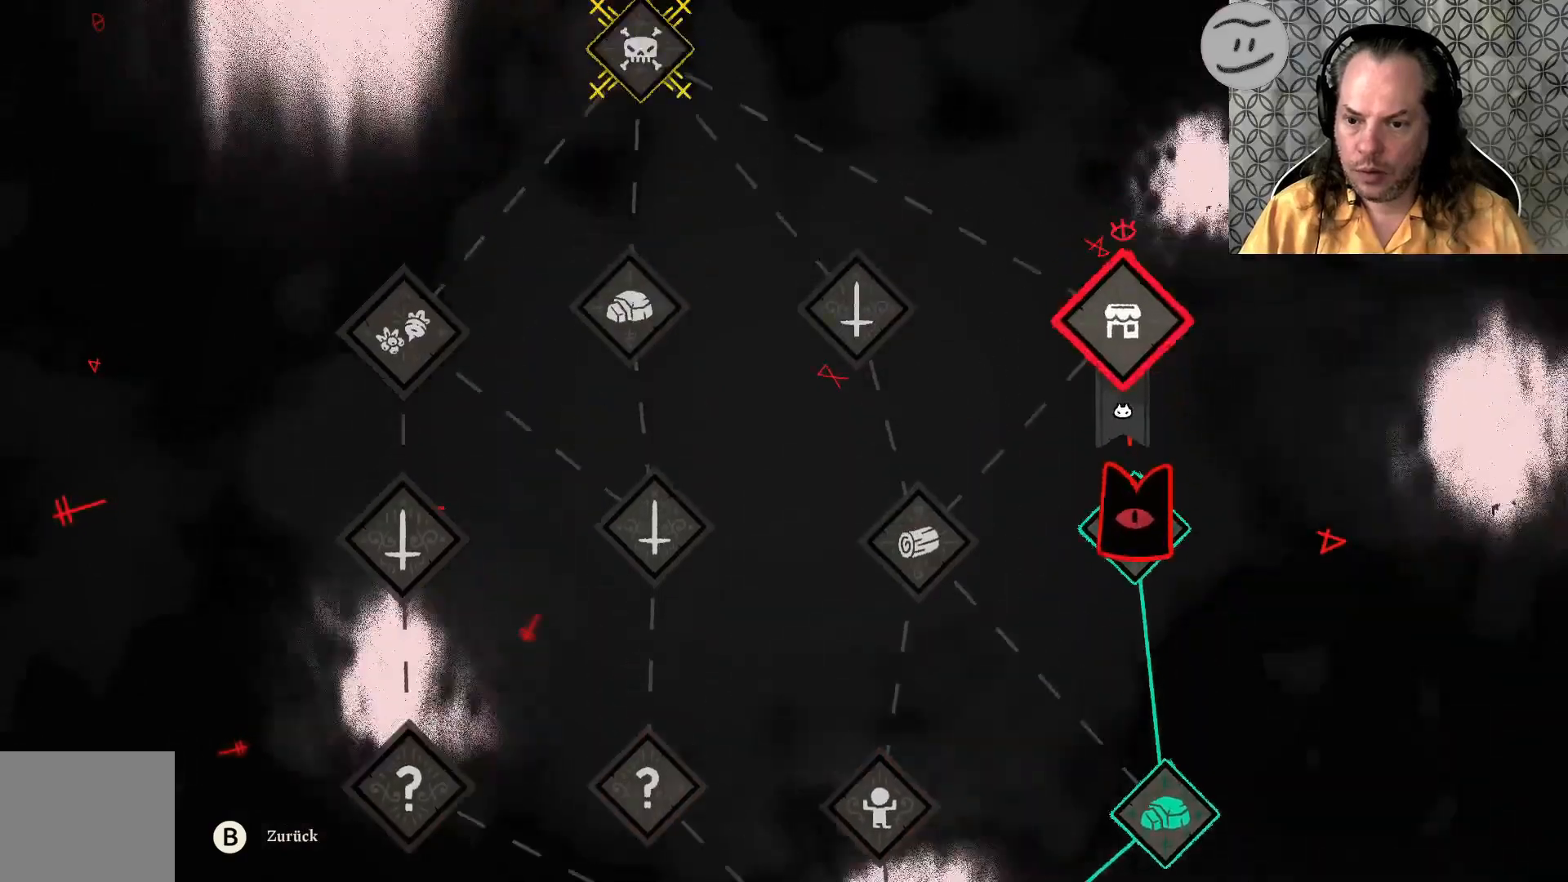
{"buttons": [], "left_stick": "center", "right_stick": "center", "events": []}
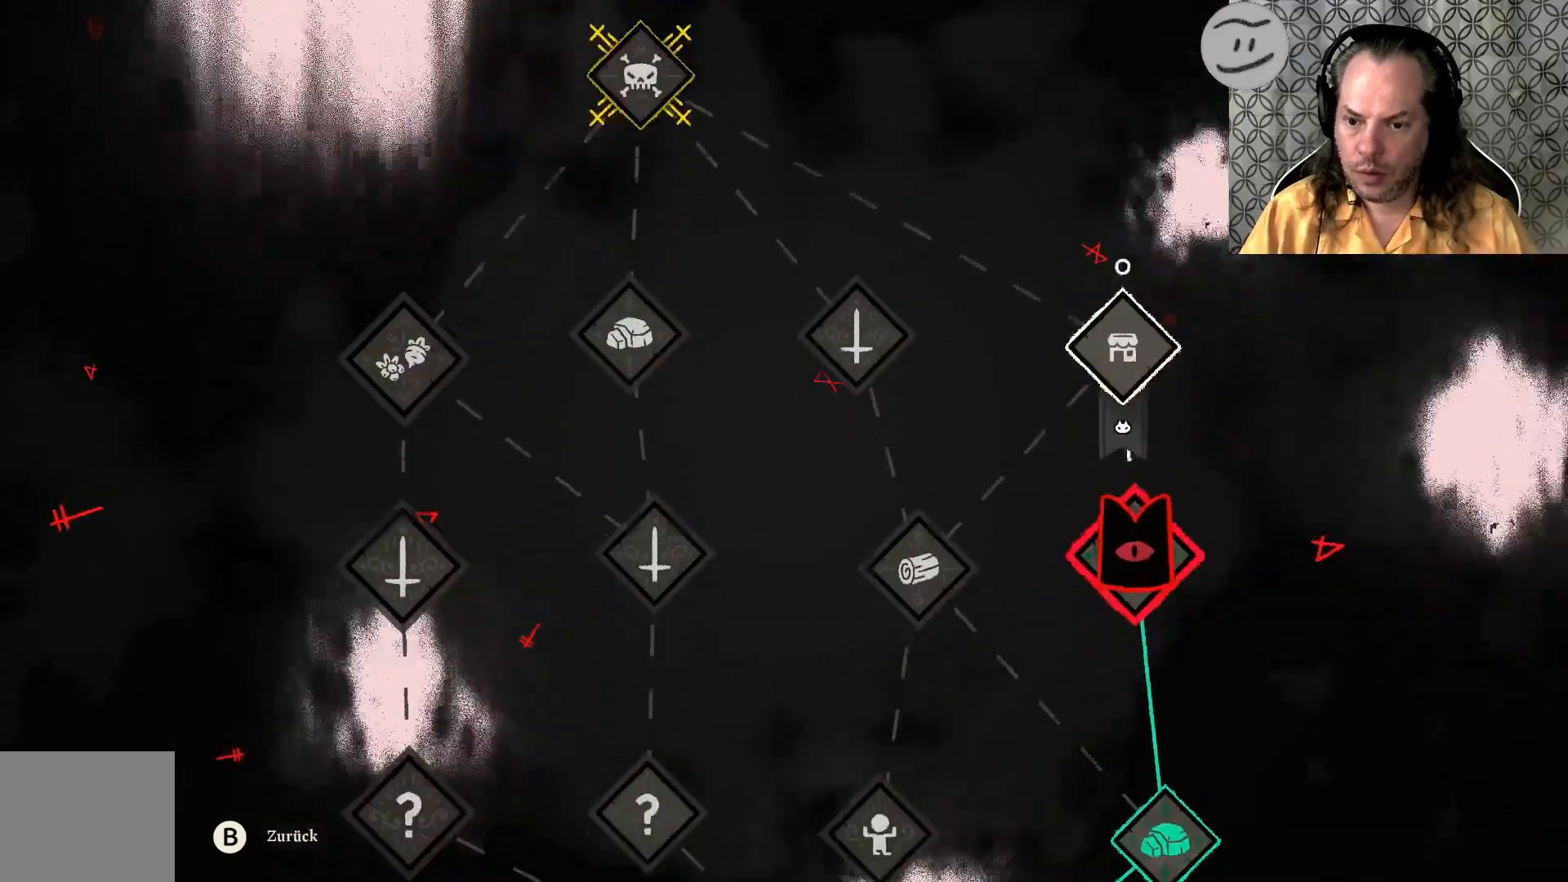
{"buttons": [], "left_stick": "center", "right_stick": "center", "events": [[333, "left_stick", "left"], [467, "left_stick", "center"]]}
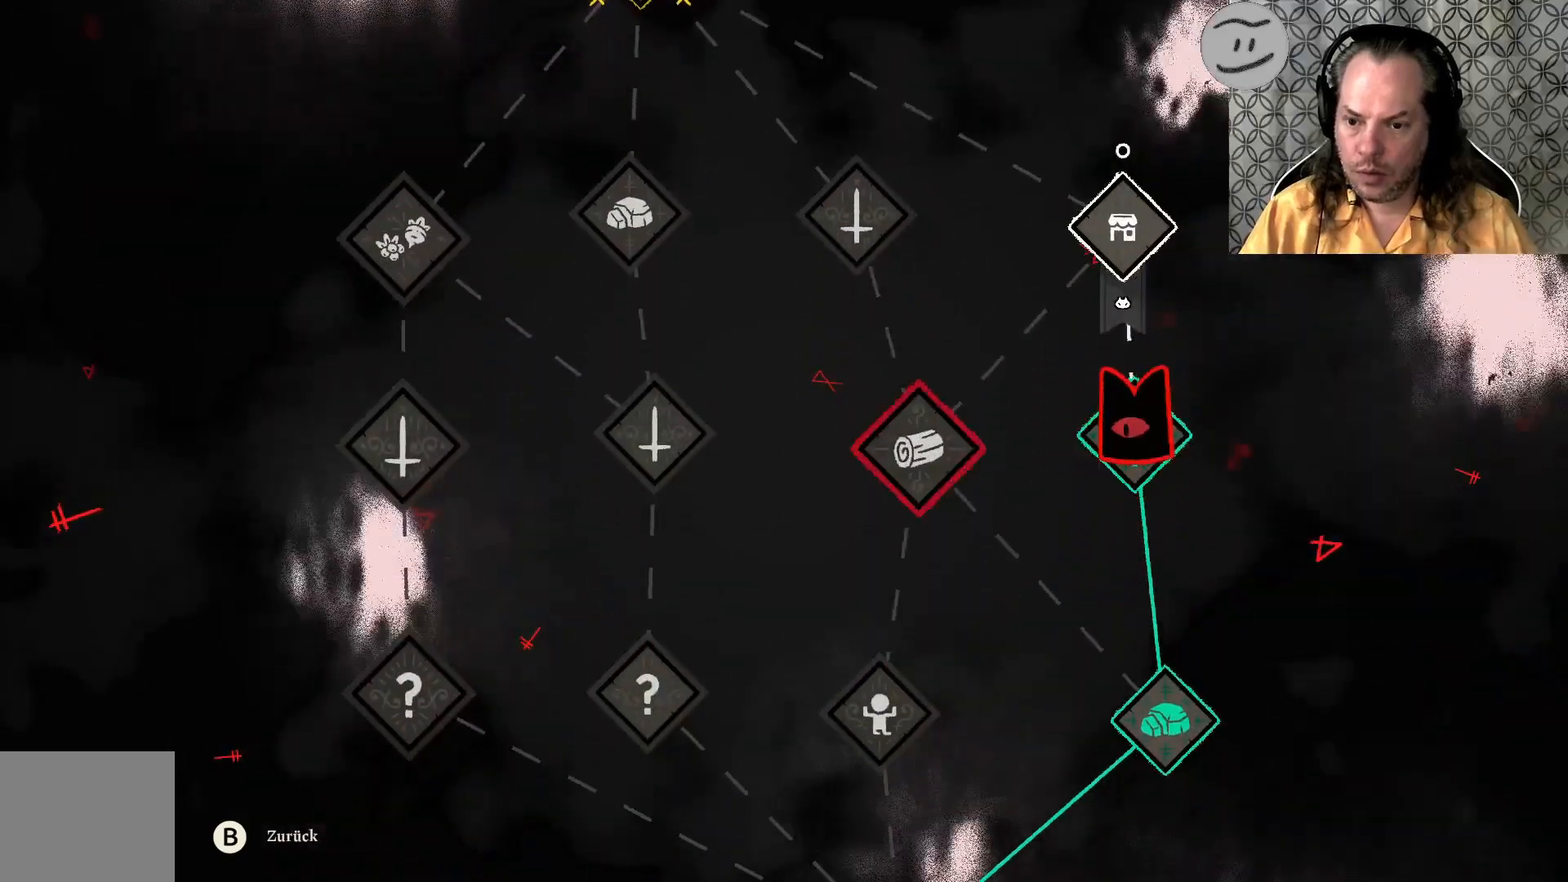
{"buttons": [], "left_stick": "center", "right_stick": "center", "events": []}
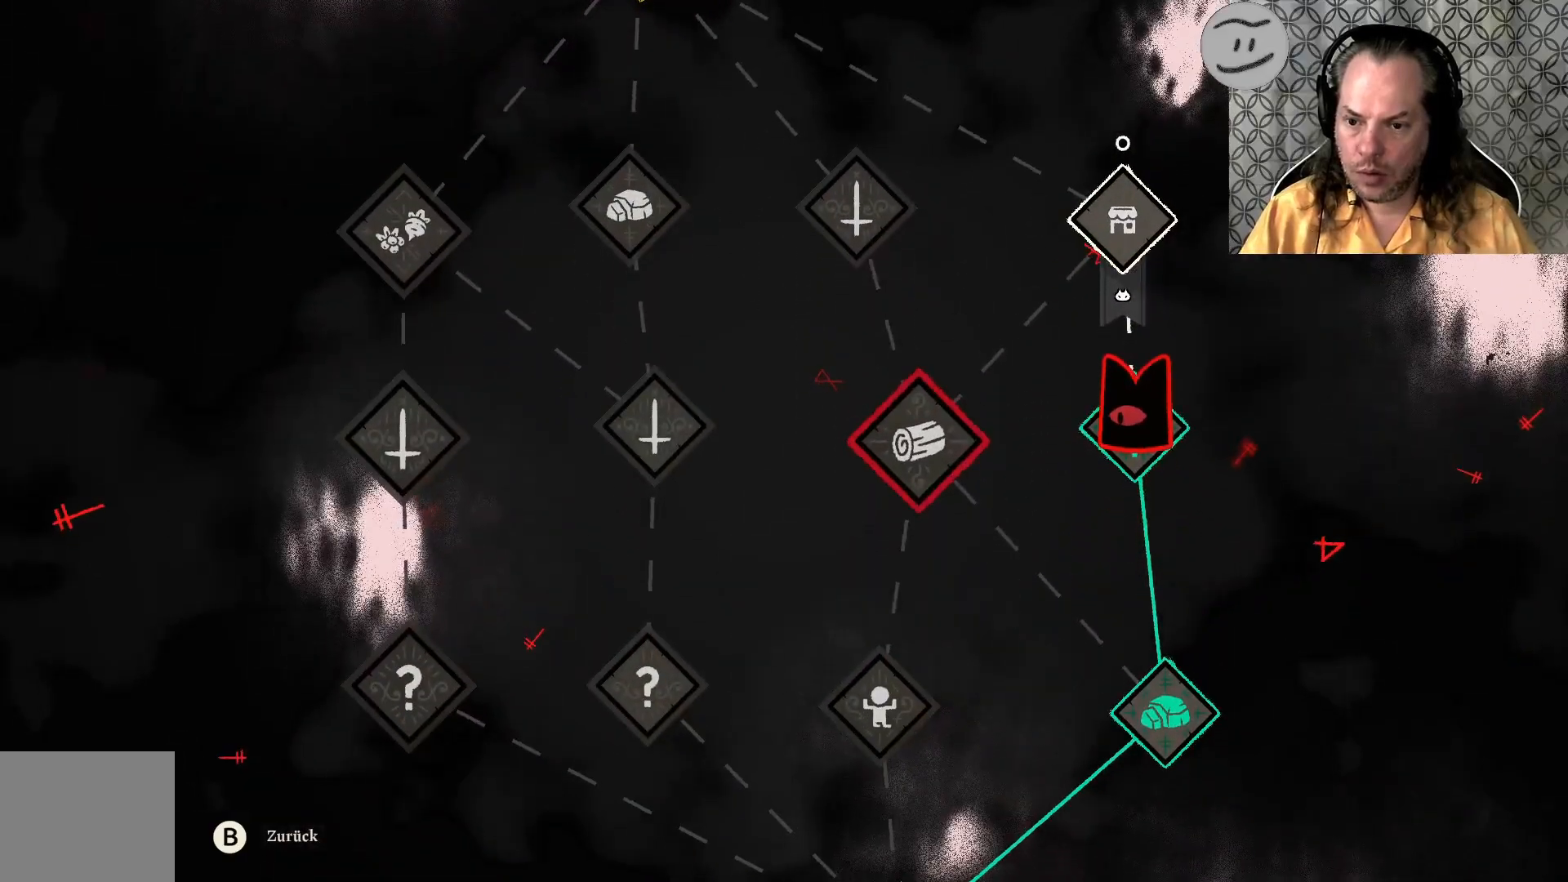
{"buttons": ["CROSS"], "left_stick": "center", "right_stick": "center", "events": [[367, "CROSS", "down"]]}
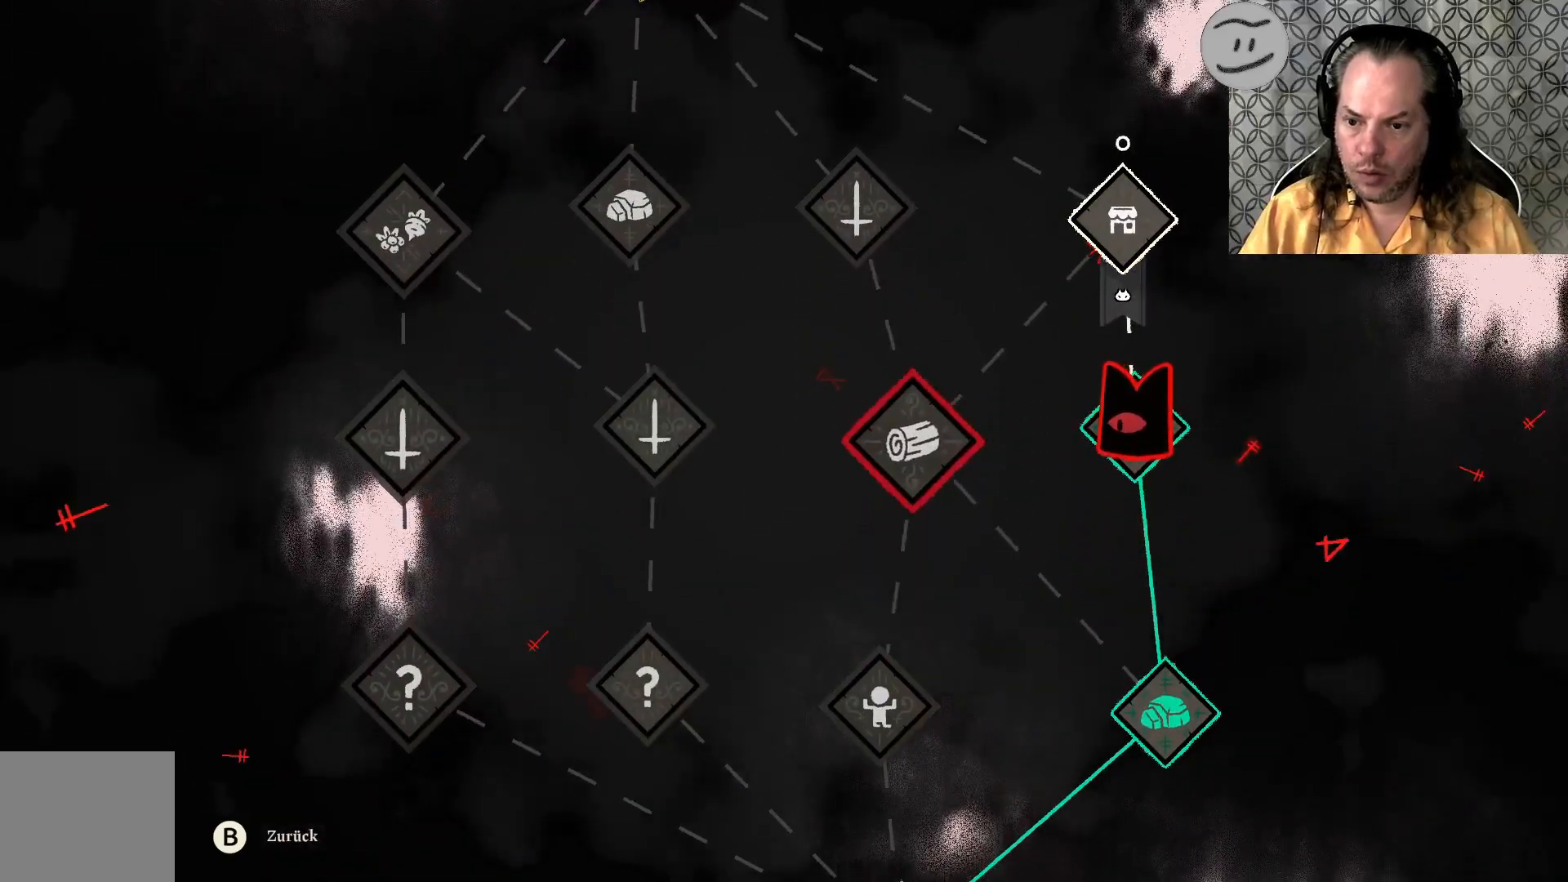
{"buttons": [], "left_stick": "center", "right_stick": "center", "events": [[33, "CROSS", "up"], [400, "CROSS", "down"], [467, "CROSS", "up"]]}
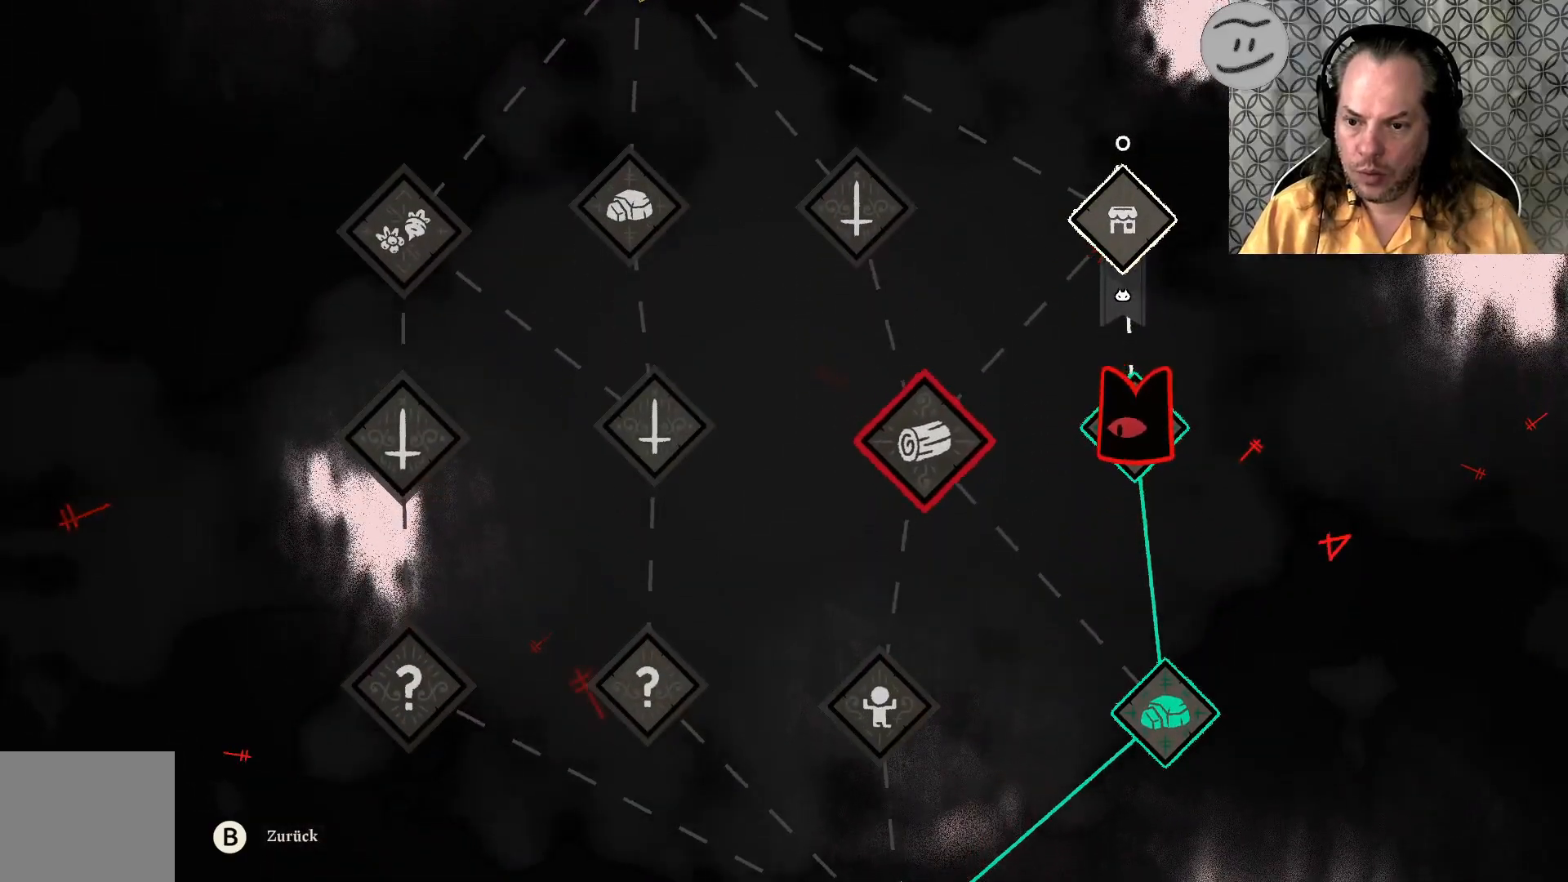
{"buttons": [], "left_stick": "center", "right_stick": "center", "events": [[233, "left_stick", "up-right"], [400, "left_stick", "center"]]}
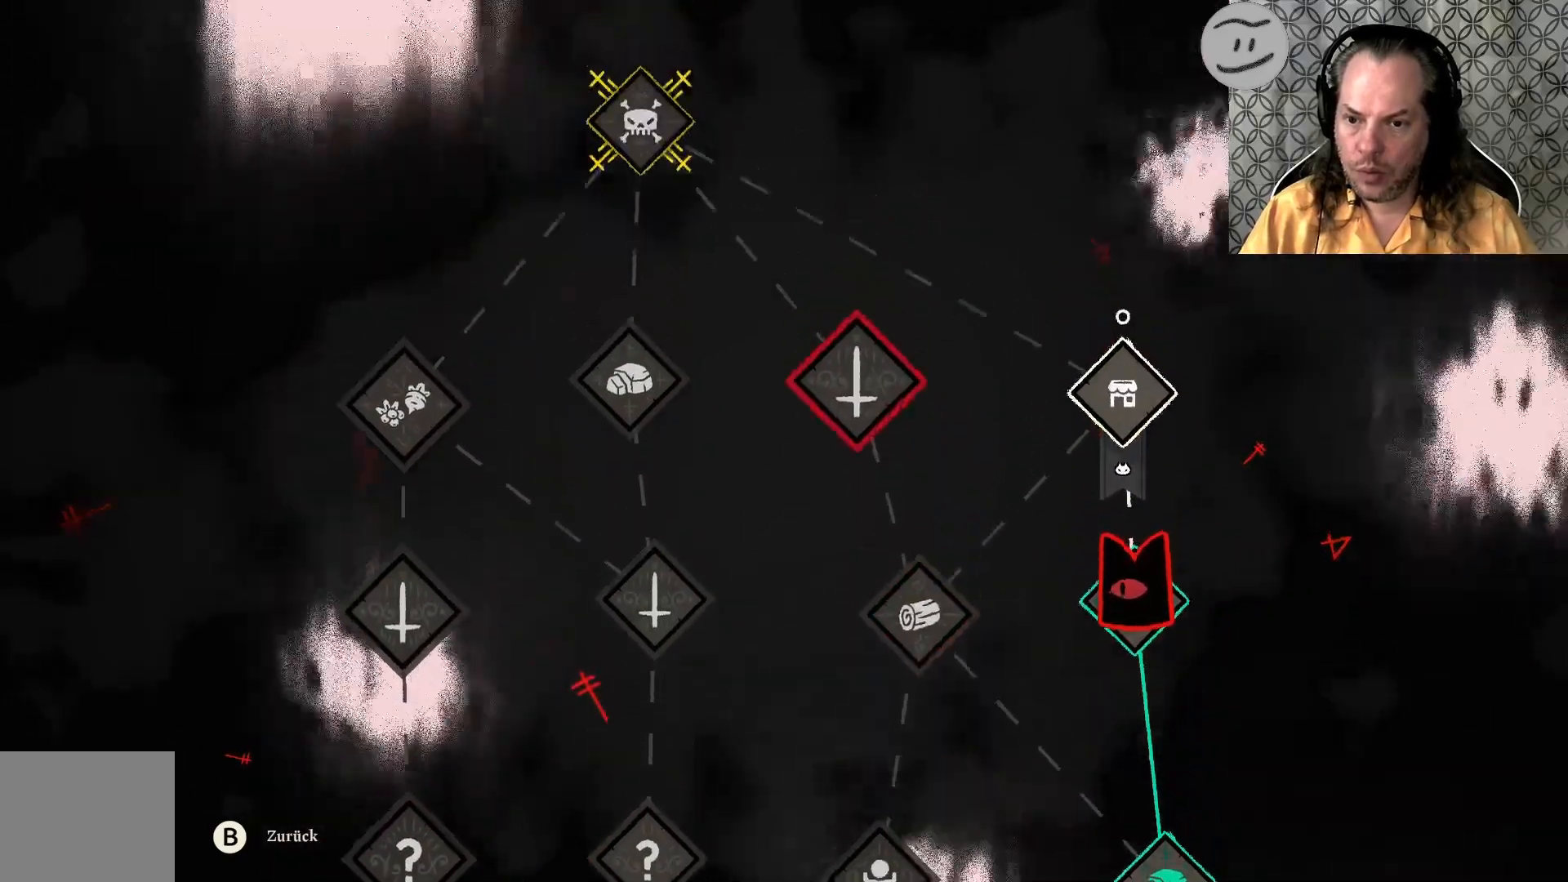
{"buttons": [], "left_stick": "center", "right_stick": "center", "events": []}
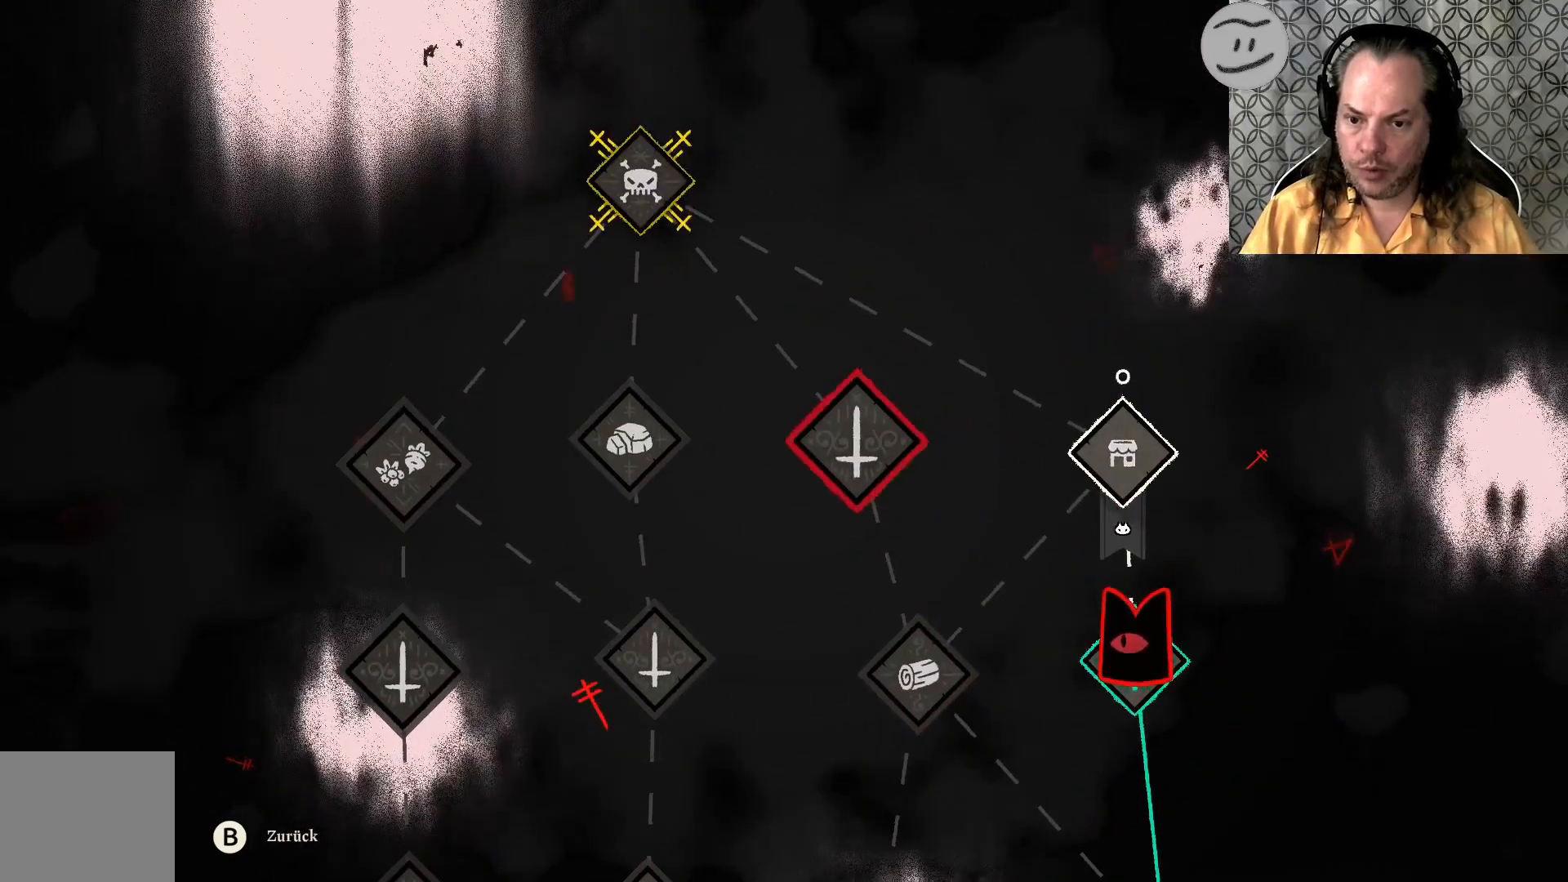
{"buttons": ["CROSS"], "left_stick": "center", "right_stick": "center", "events": [[33, "left_stick", "right"], [200, "left_stick", "center"], [467, "CROSS", "down"]]}
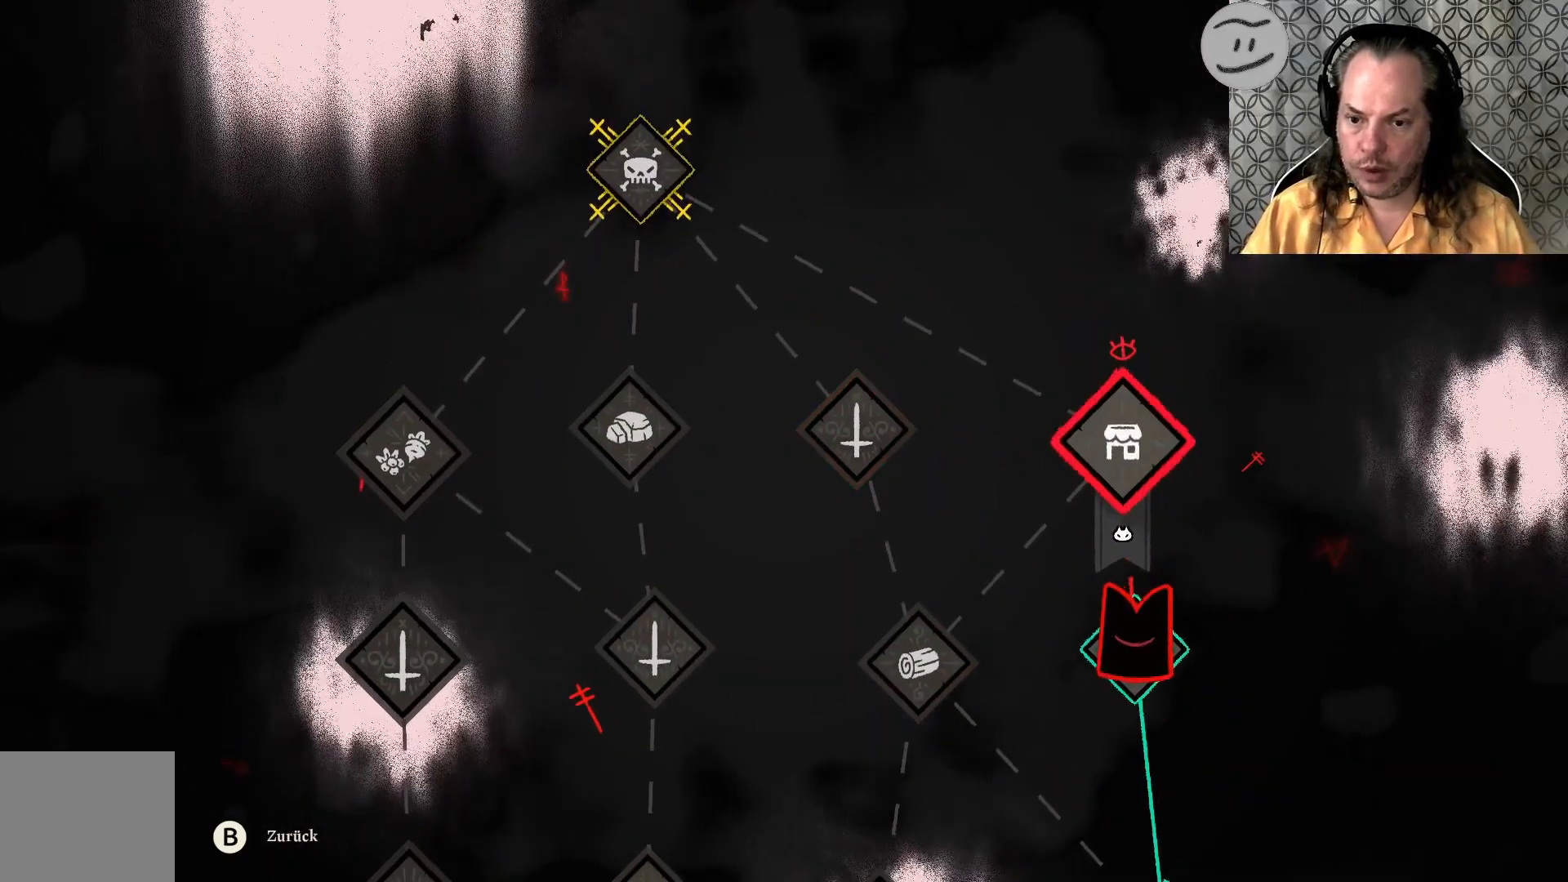
{"buttons": [], "left_stick": "center", "right_stick": "center", "events": [[100, "CROSS", "up"]]}
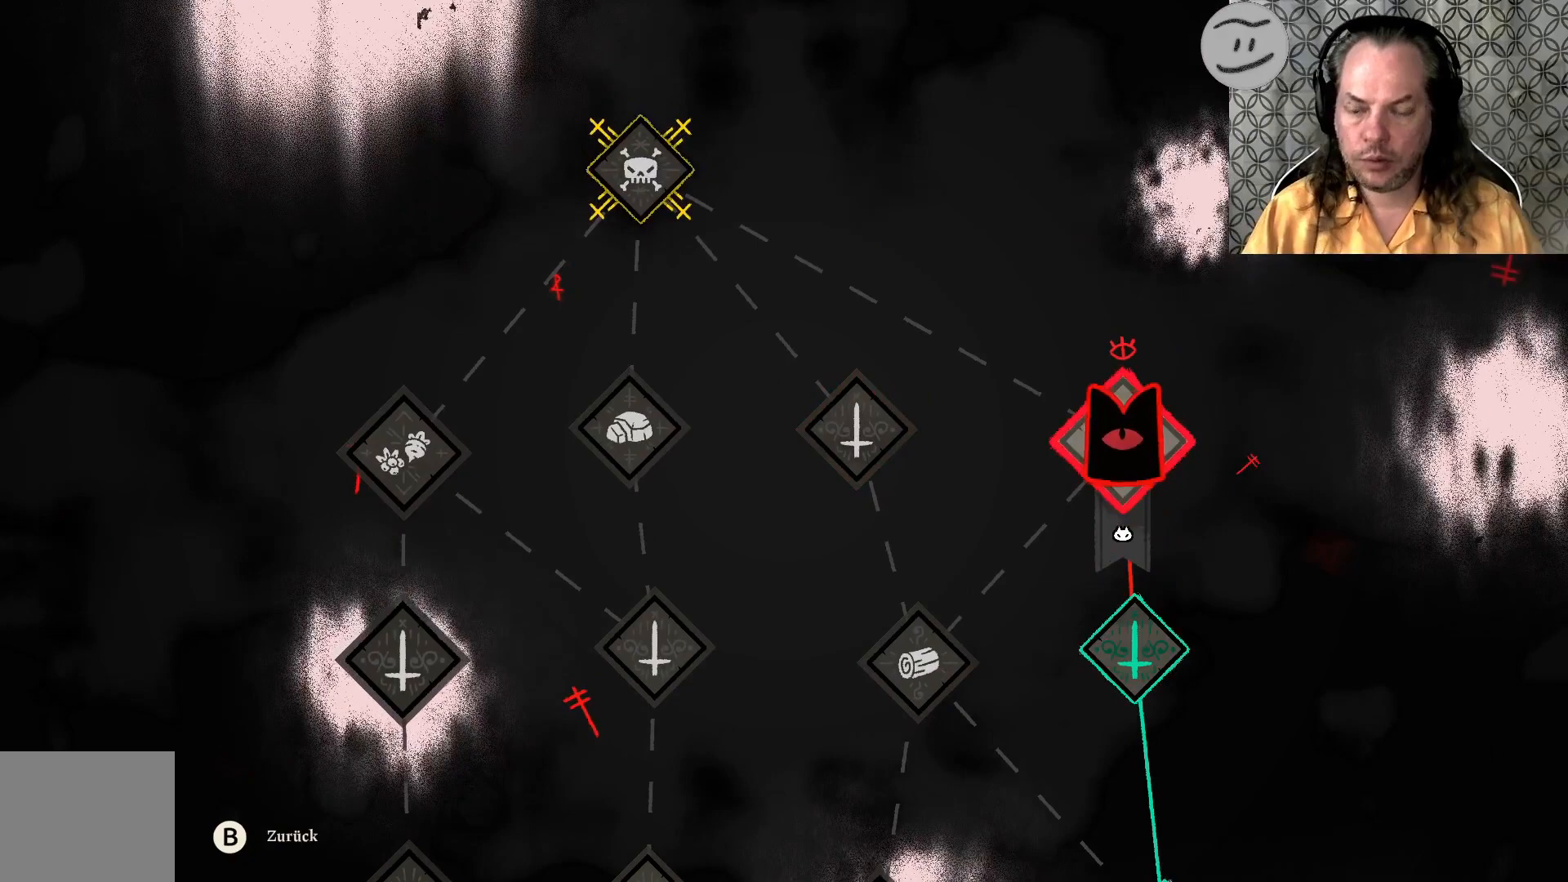
{"buttons": [], "left_stick": "center", "right_stick": "center", "events": []}
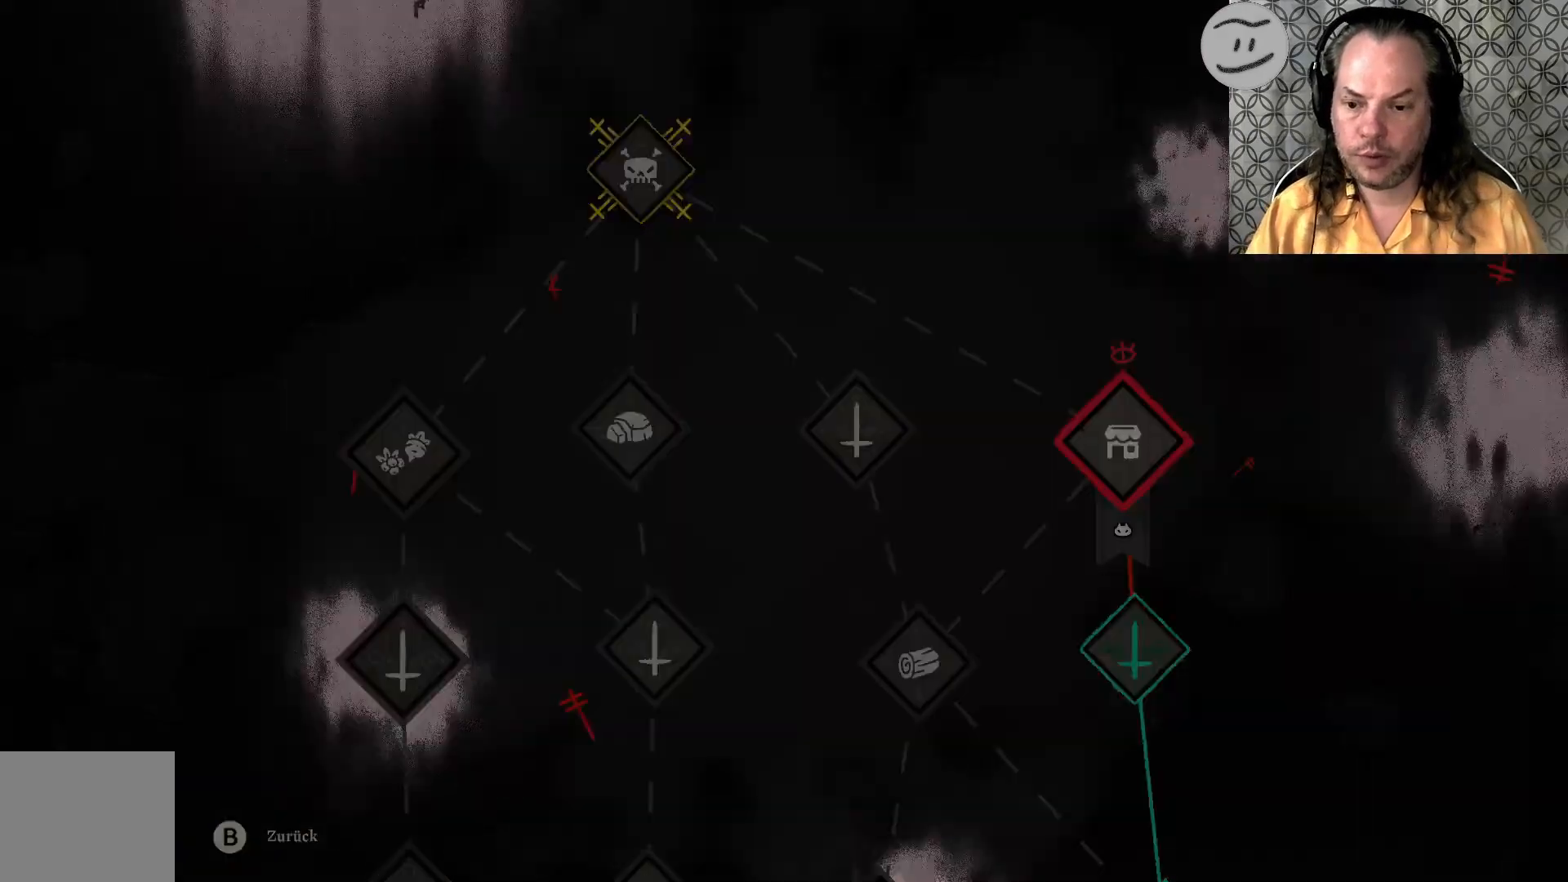
{"buttons": [], "left_stick": "center", "right_stick": "center", "events": []}
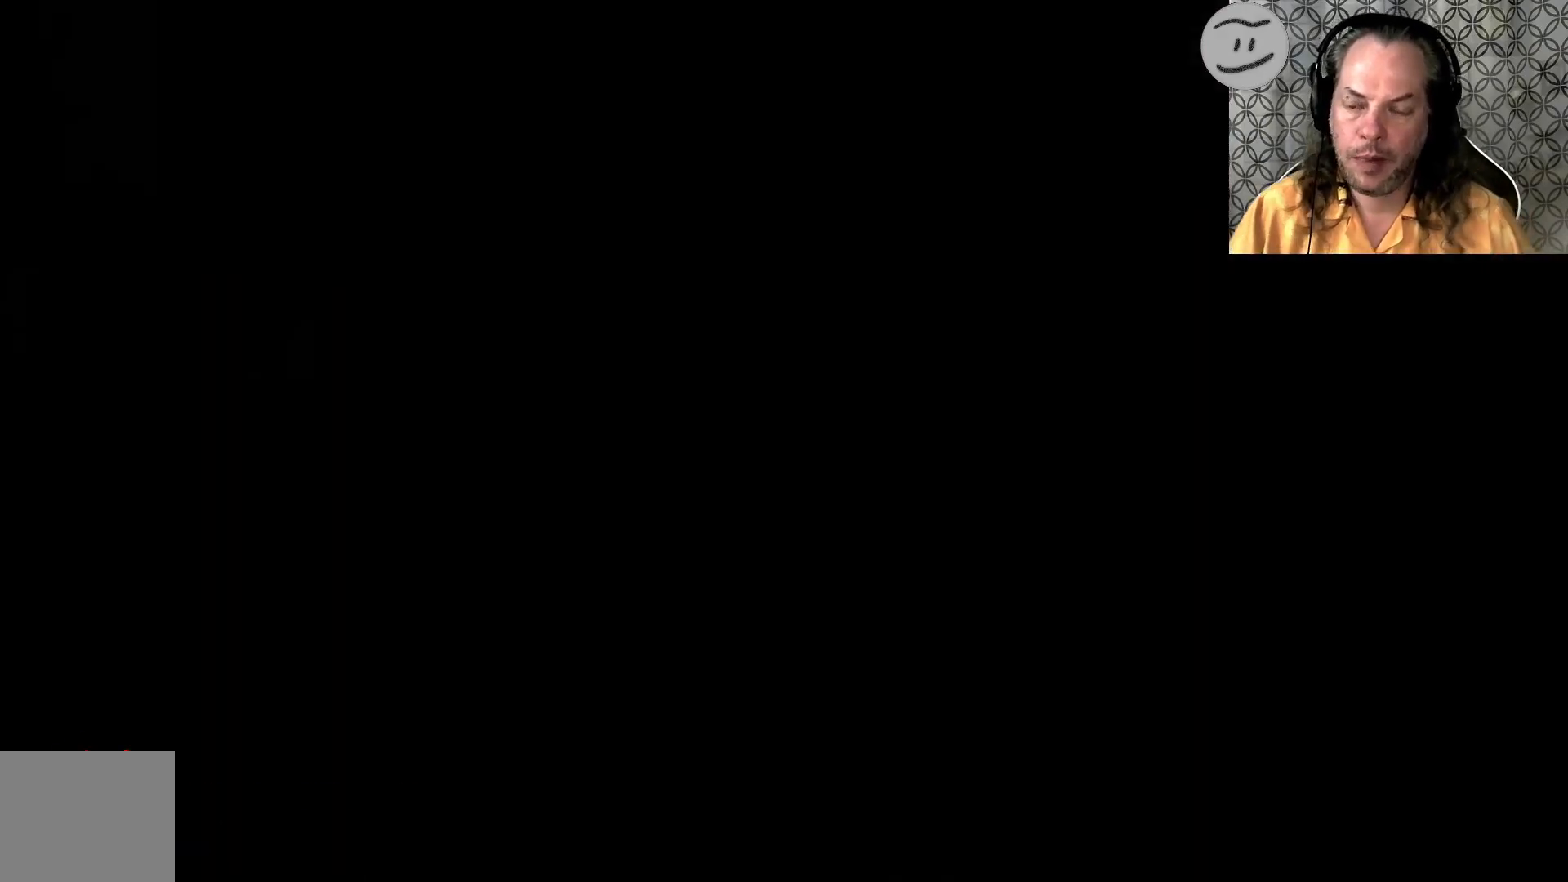
{"buttons": [], "left_stick": "center", "right_stick": "center", "events": []}
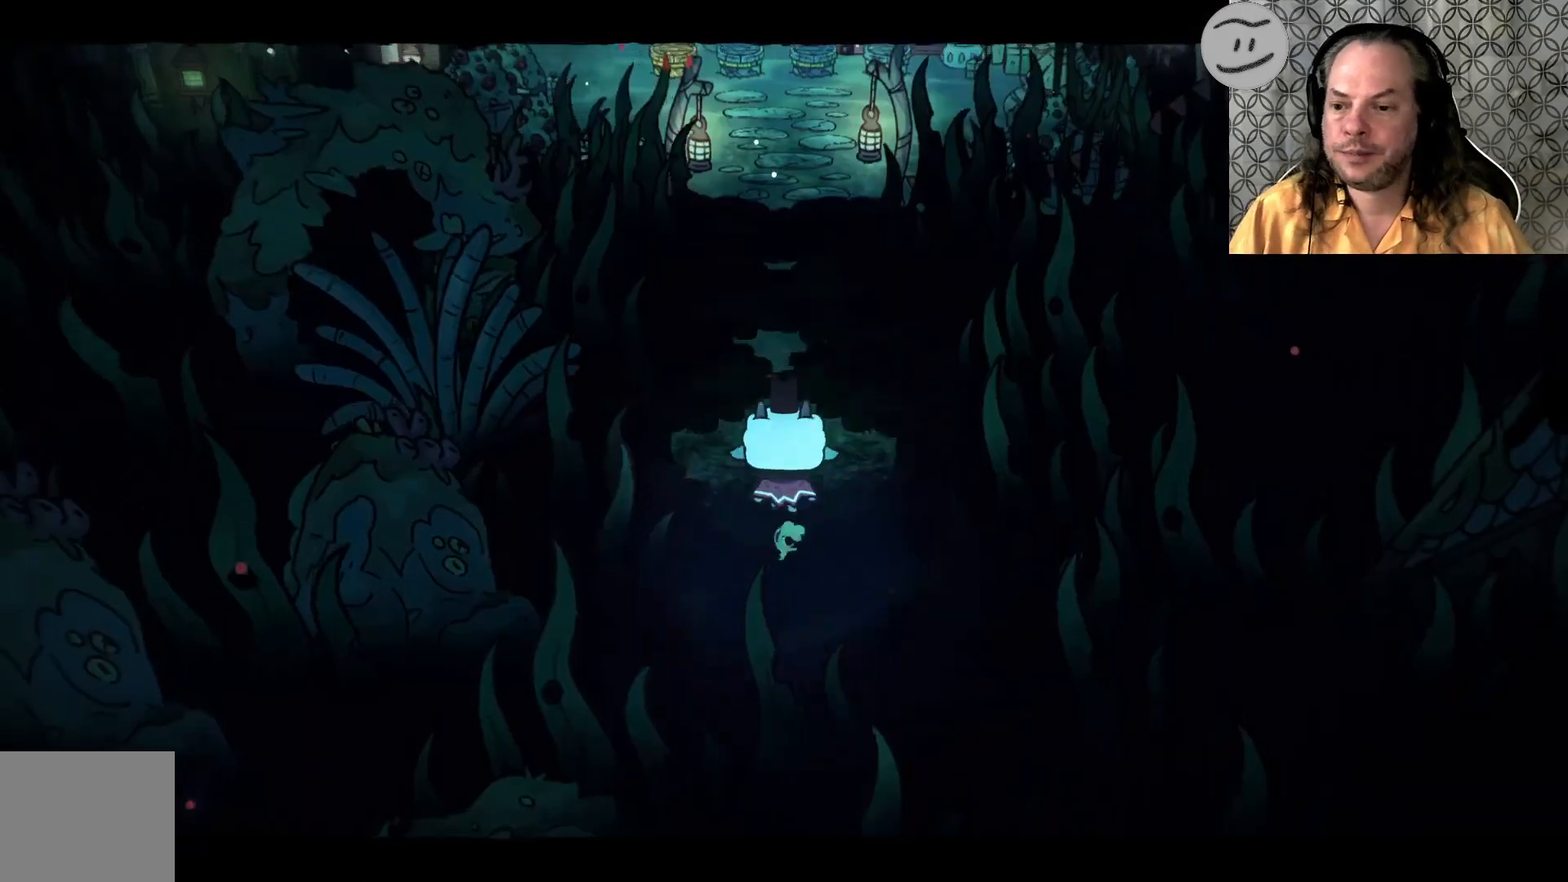
{"buttons": [], "left_stick": "center", "right_stick": "center", "events": []}
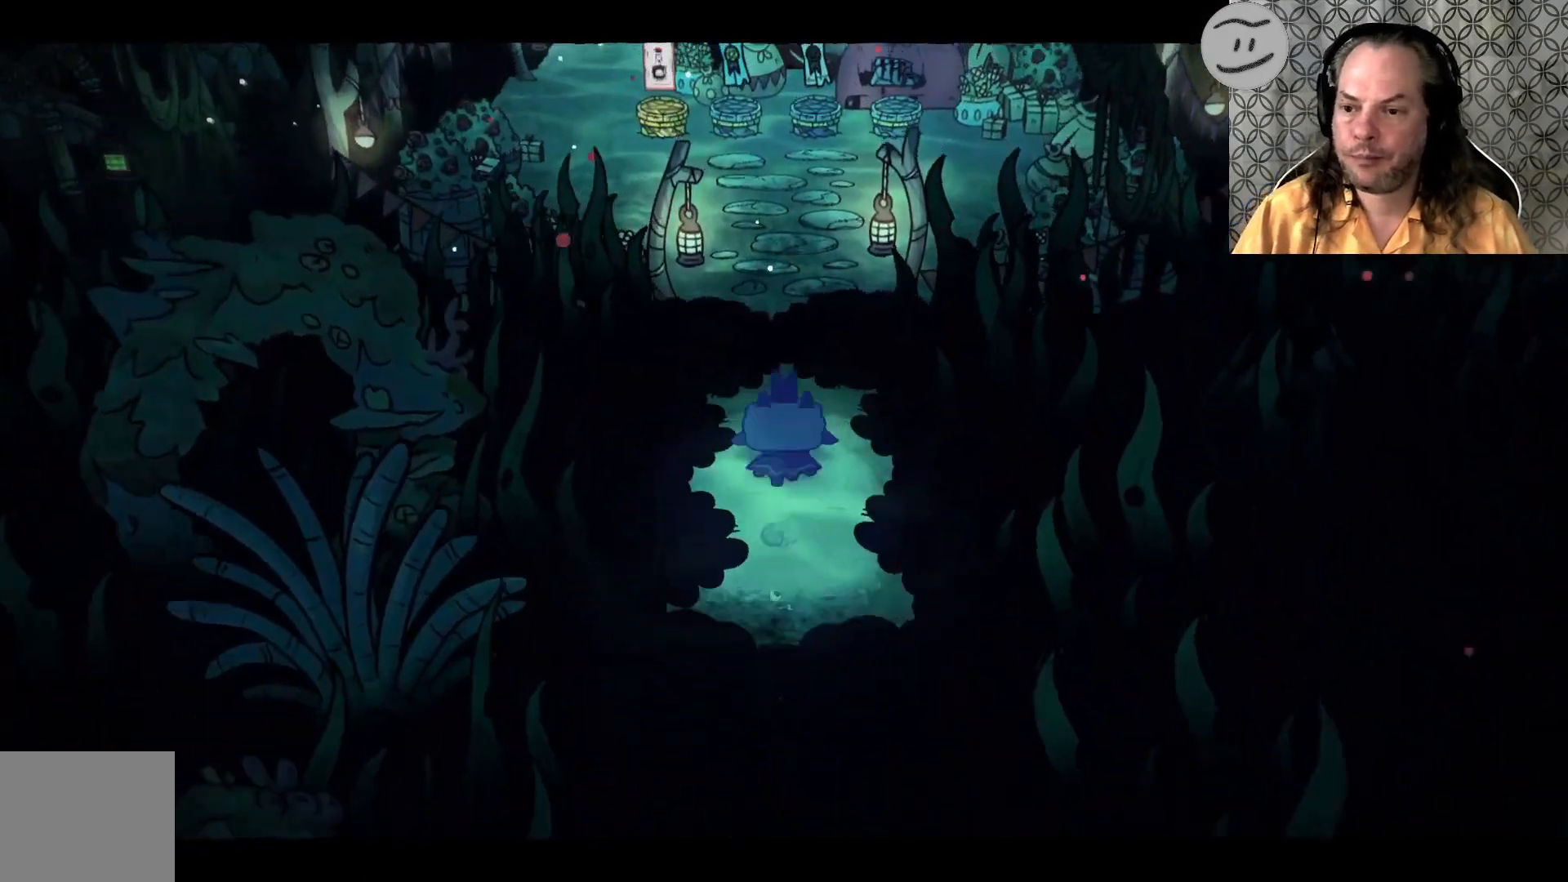
{"buttons": [], "left_stick": "center", "right_stick": "center", "events": []}
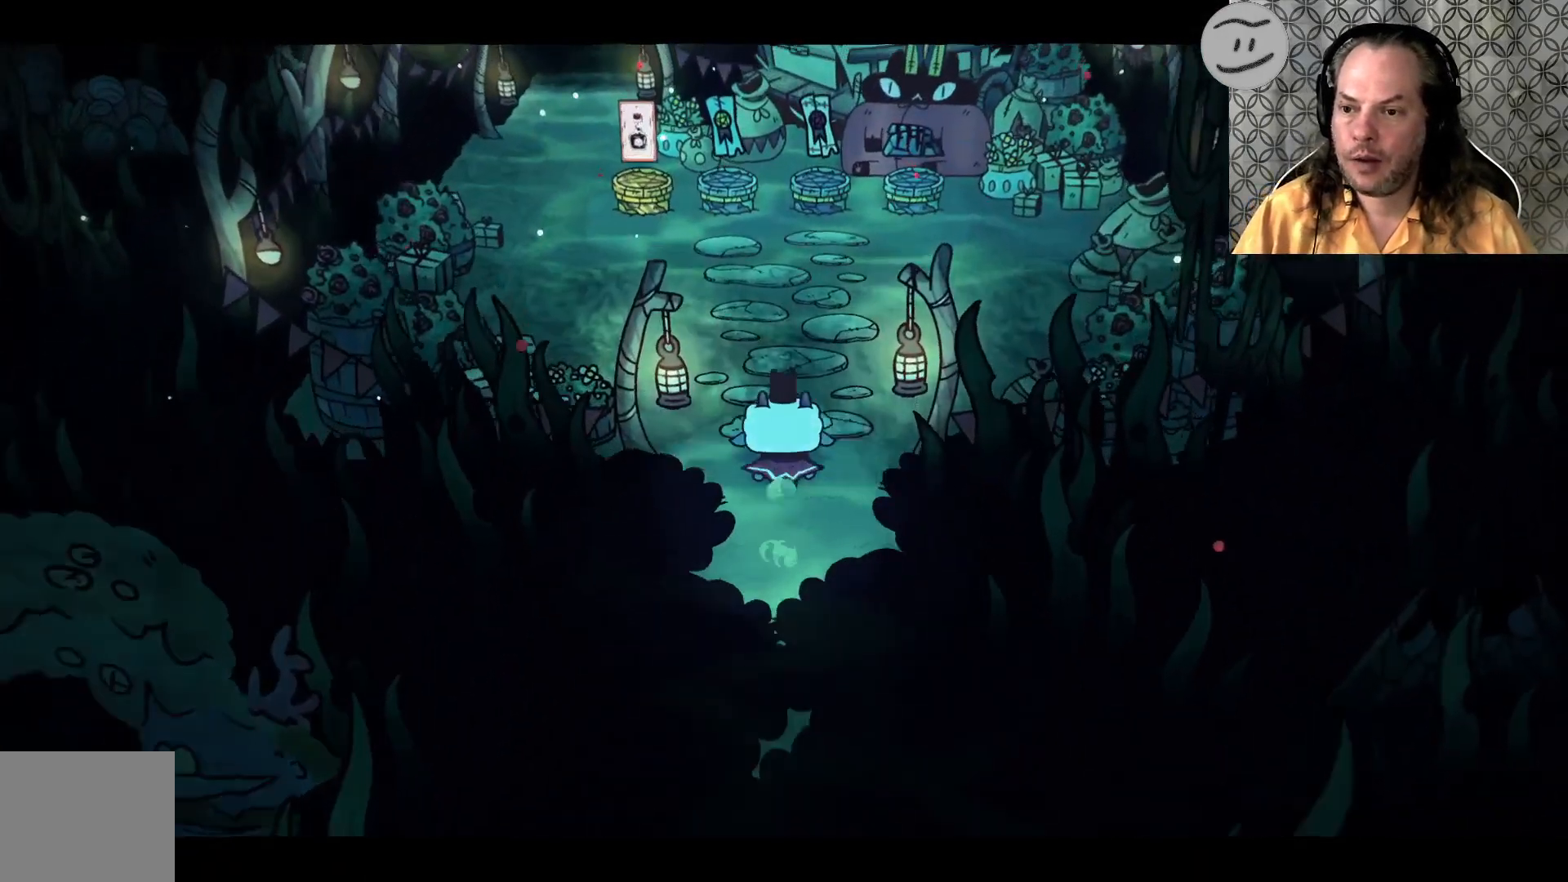
{"buttons": [], "left_stick": "center", "right_stick": "center", "events": []}
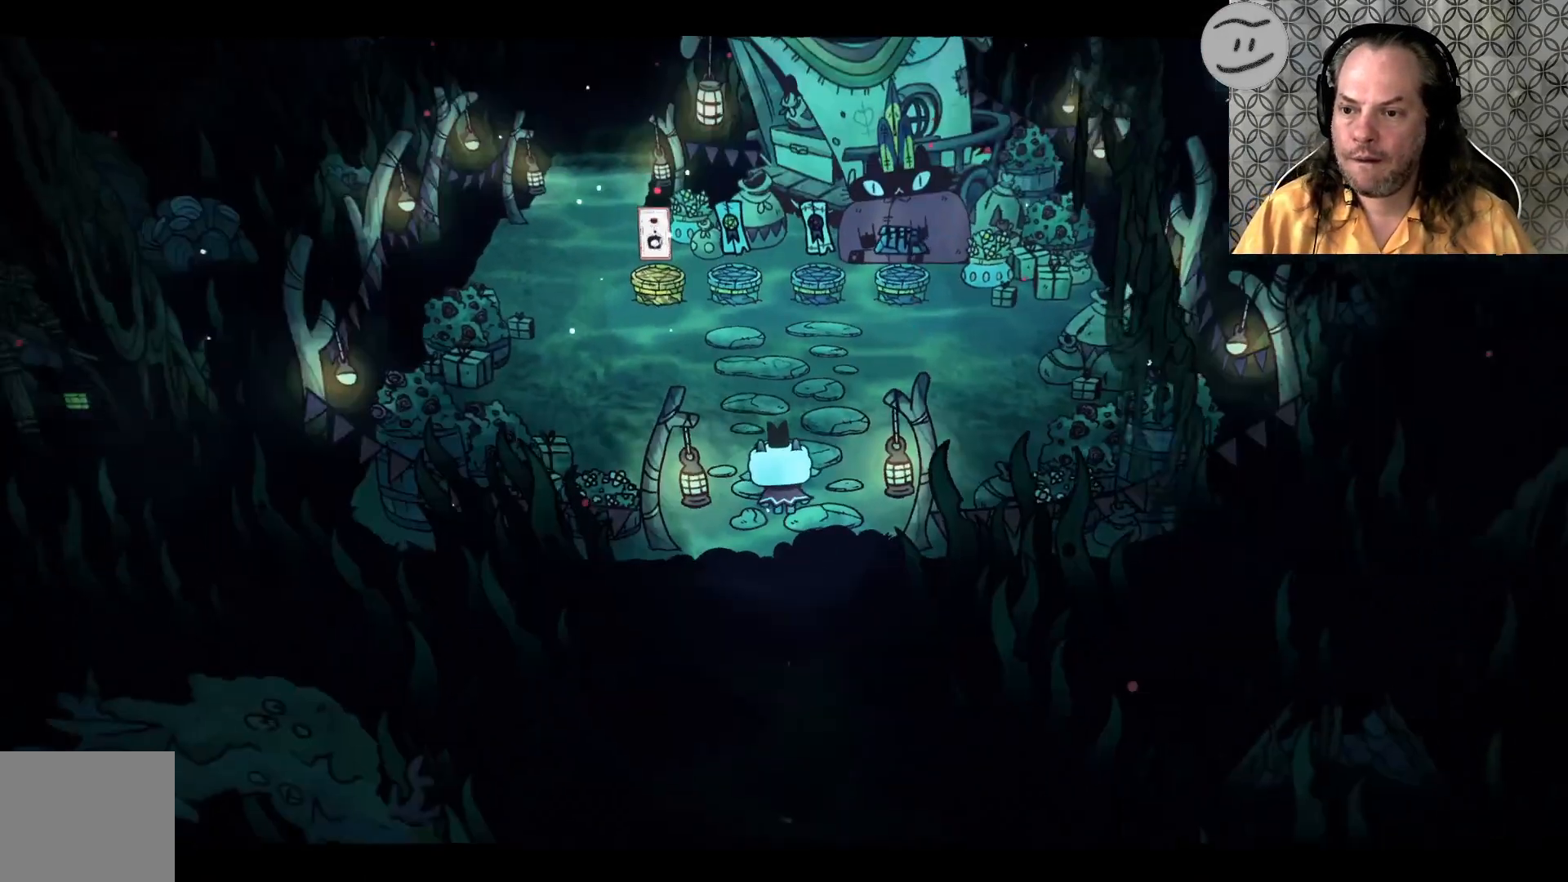
{"buttons": [], "left_stick": "up", "right_stick": "center", "events": [[367, "left_stick", "up"]]}
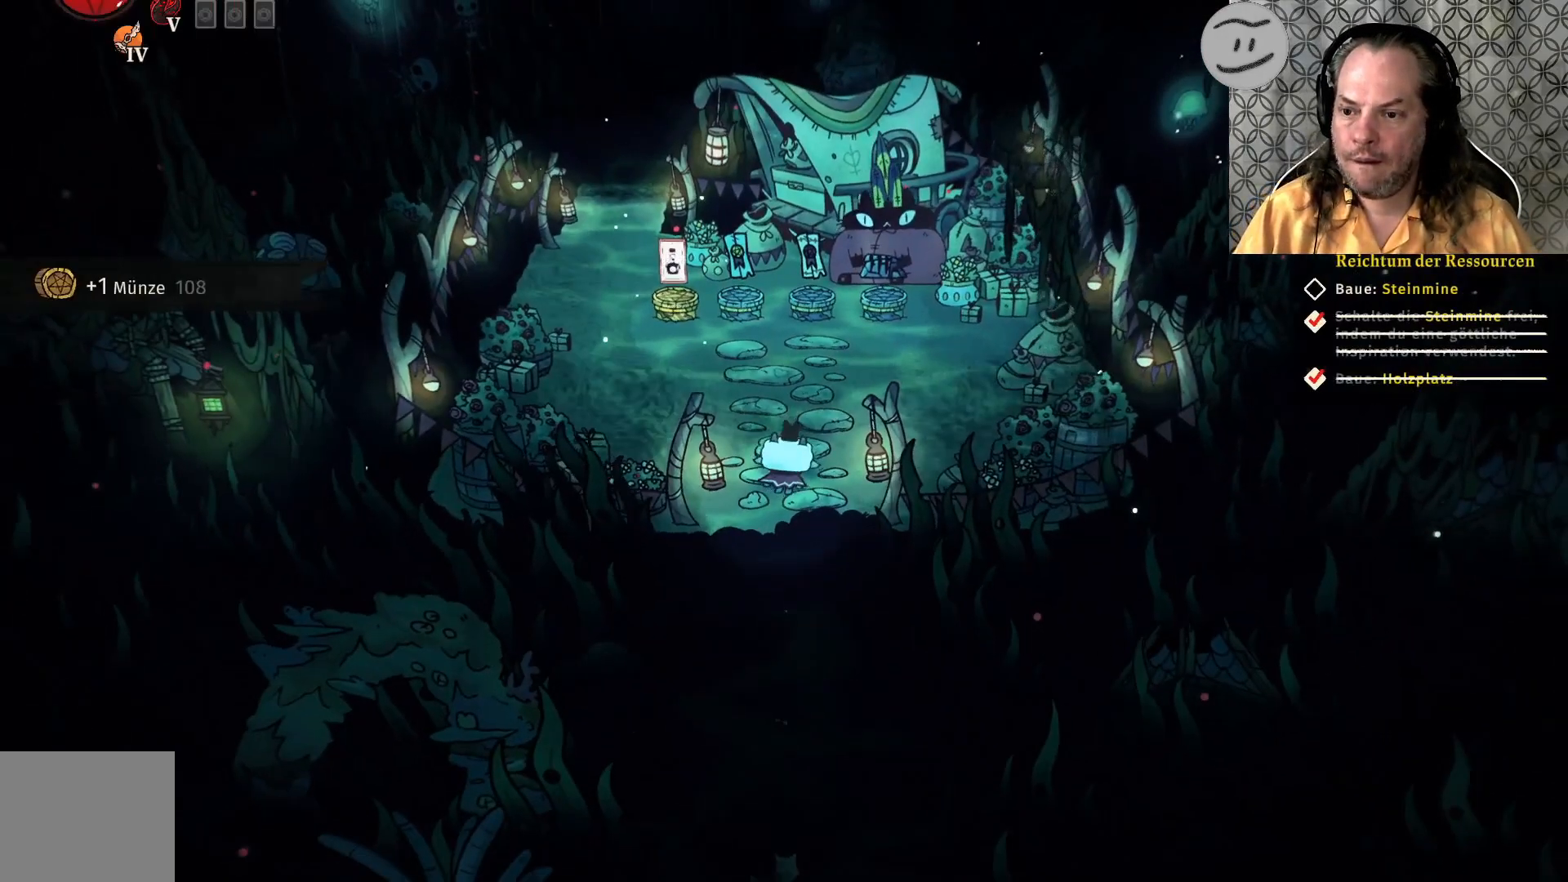
{"buttons": [], "left_stick": "center", "right_stick": "center", "events": [[500, "left_stick", "center"]]}
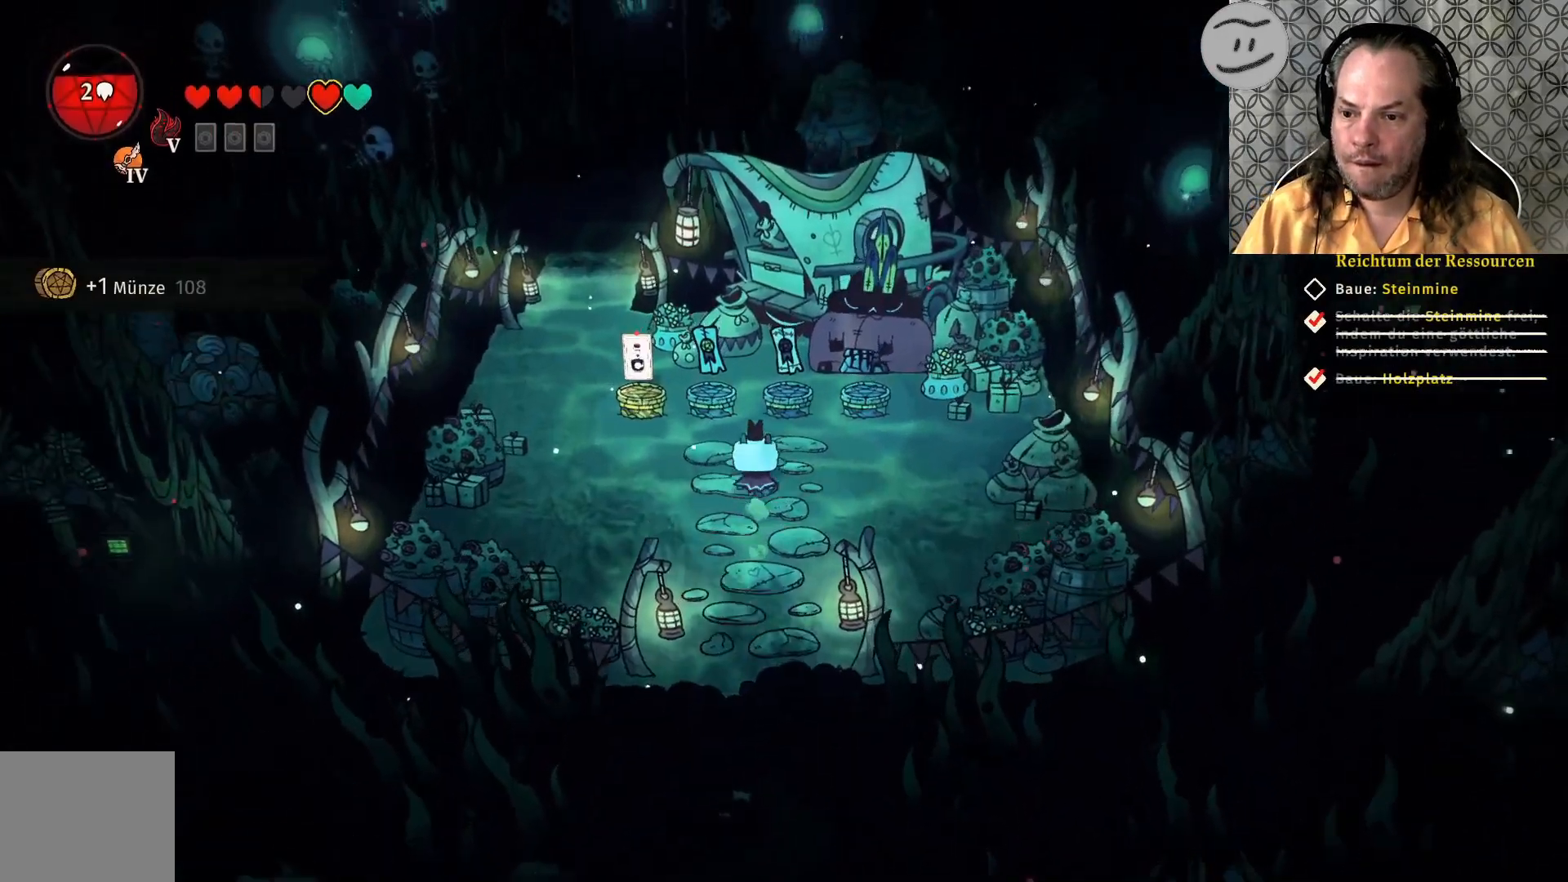
{"buttons": [], "left_stick": "center", "right_stick": "center", "events": []}
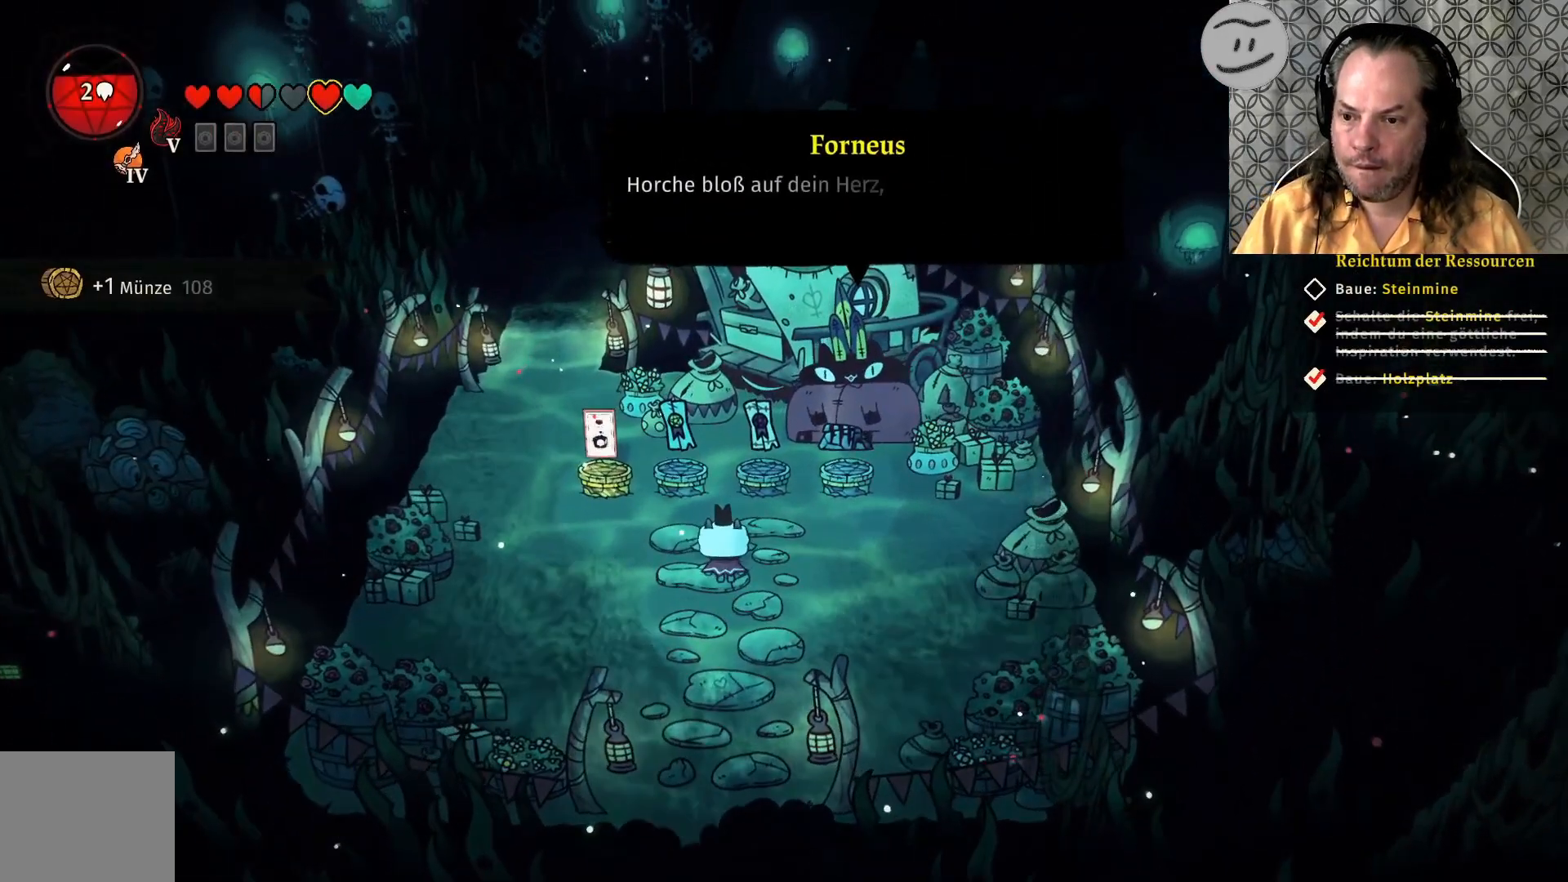
{"buttons": [], "left_stick": "center", "right_stick": "center", "events": []}